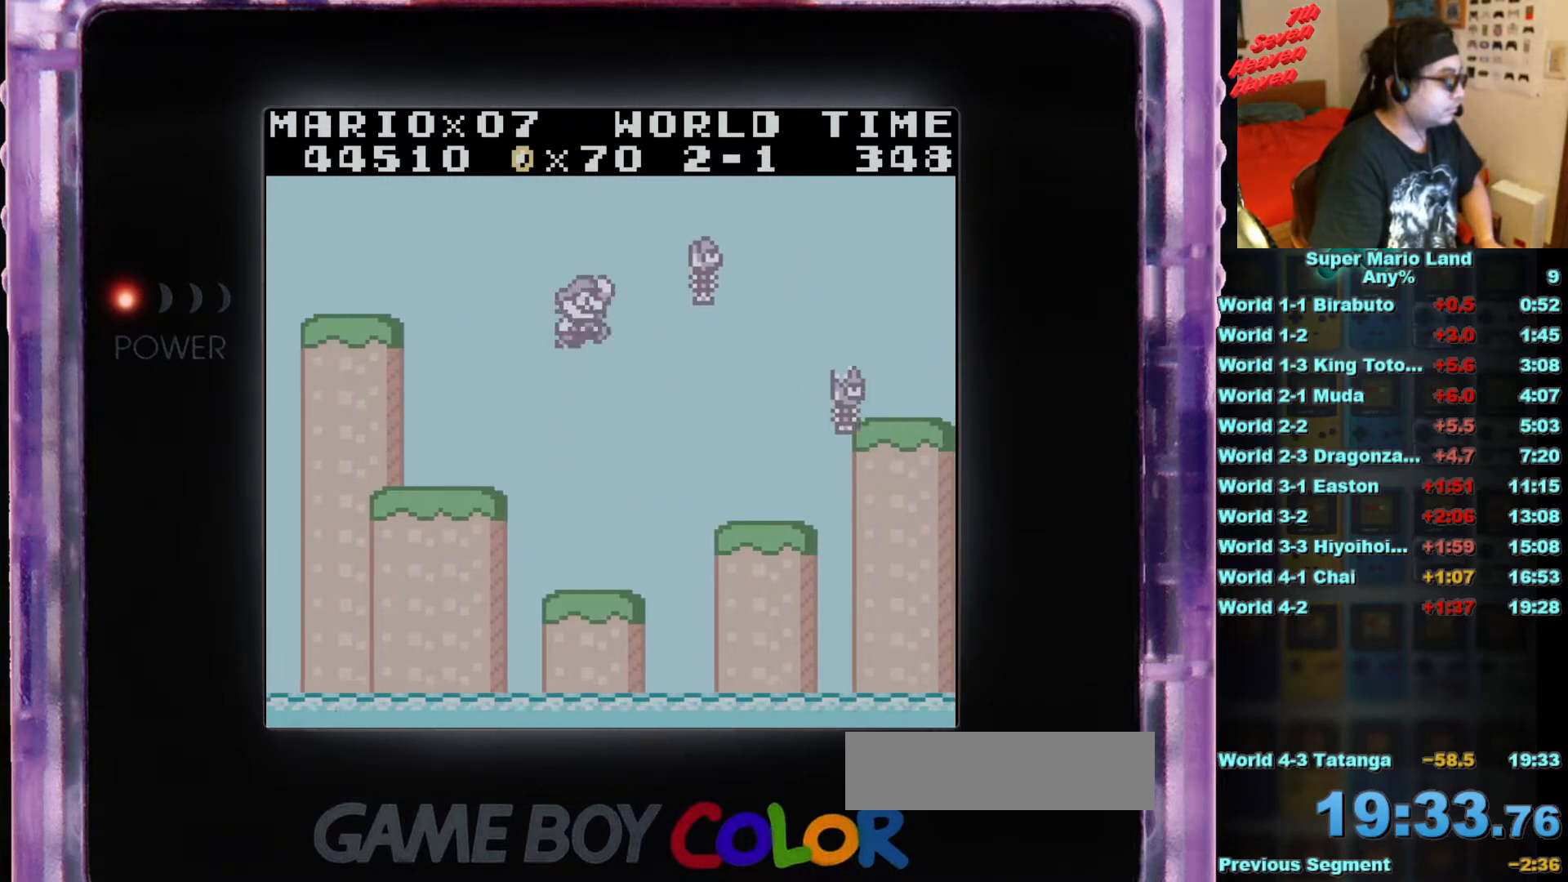
Gameplay with a controller (Nintendo layout); each line is a JSON object with the inputs held at the frame after it. "events" lists button and stick changes between this image and that frame as [ms after this image, input, new state], when the widget could be followed in between. Not read: L3 R3.
{"buttons": ["B", "DPAD_LEFT"], "events": [[116, "A", "up"], [283, "DPAD_RIGHT", "up"], [433, "DPAD_LEFT", "down"]]}
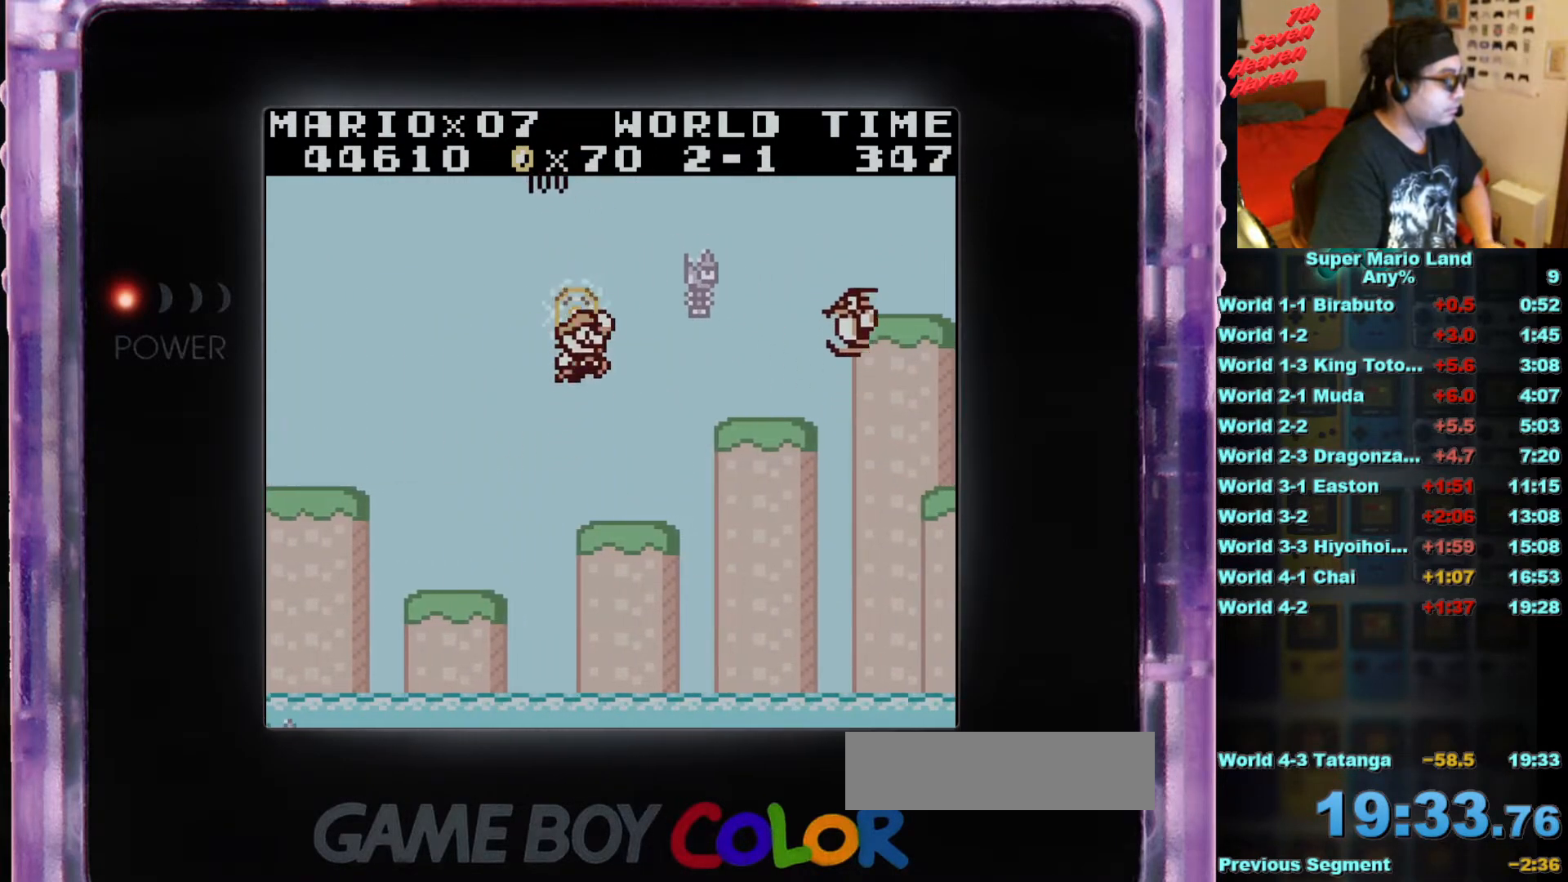
{"buttons": ["A", "B", "DPAD_RIGHT"], "events": [[17, "DPAD_LEFT", "up"], [100, "DPAD_RIGHT", "down"], [384, "A", "down"]]}
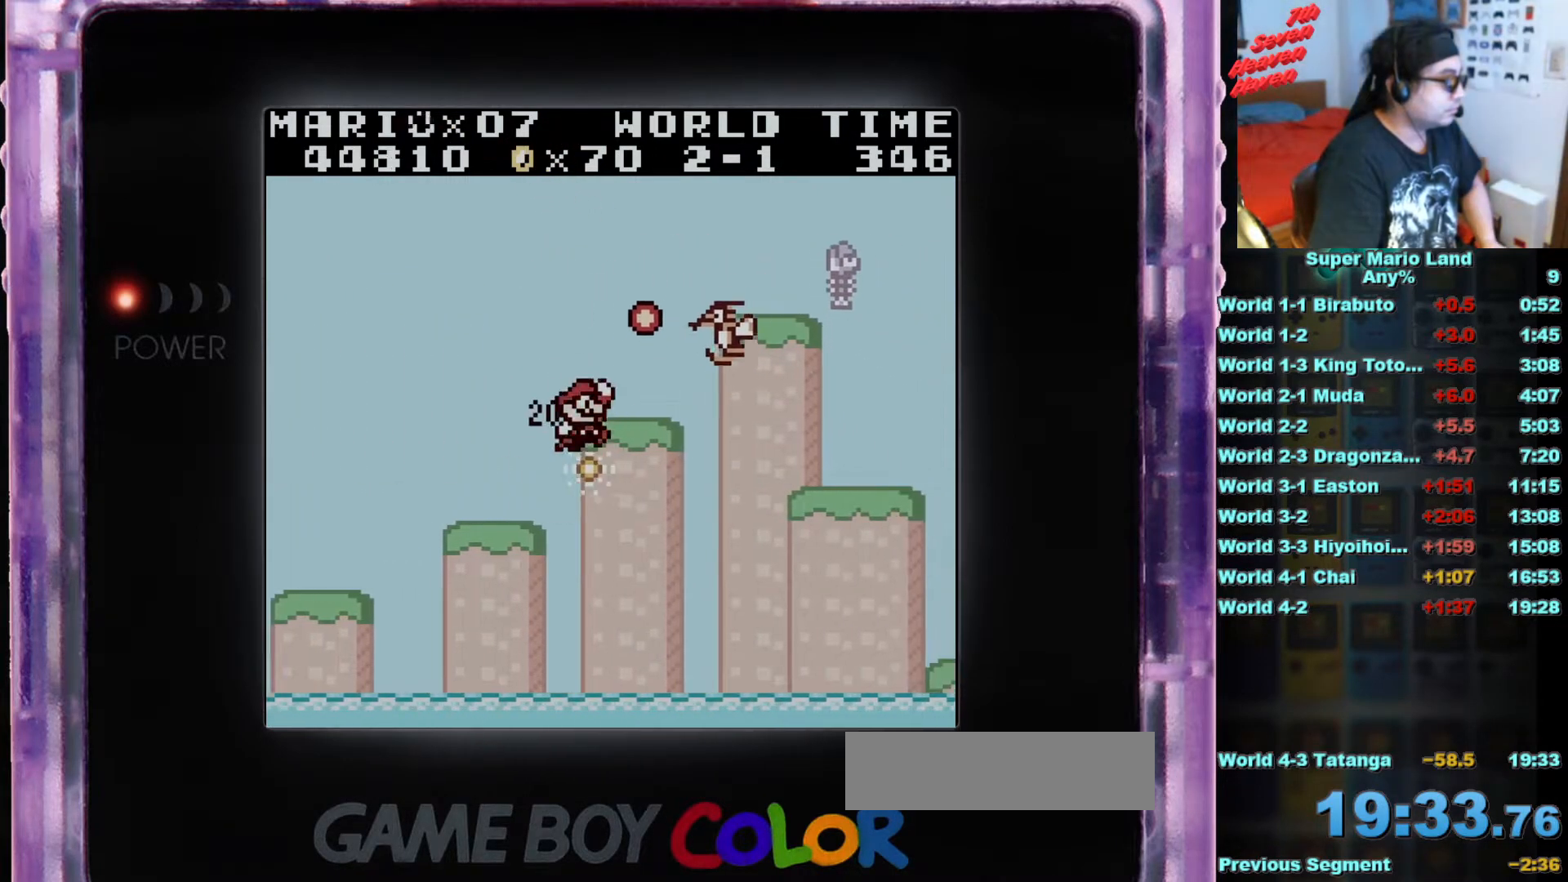
{"buttons": ["B", "DPAD_RIGHT"], "events": [[317, "A", "up"]]}
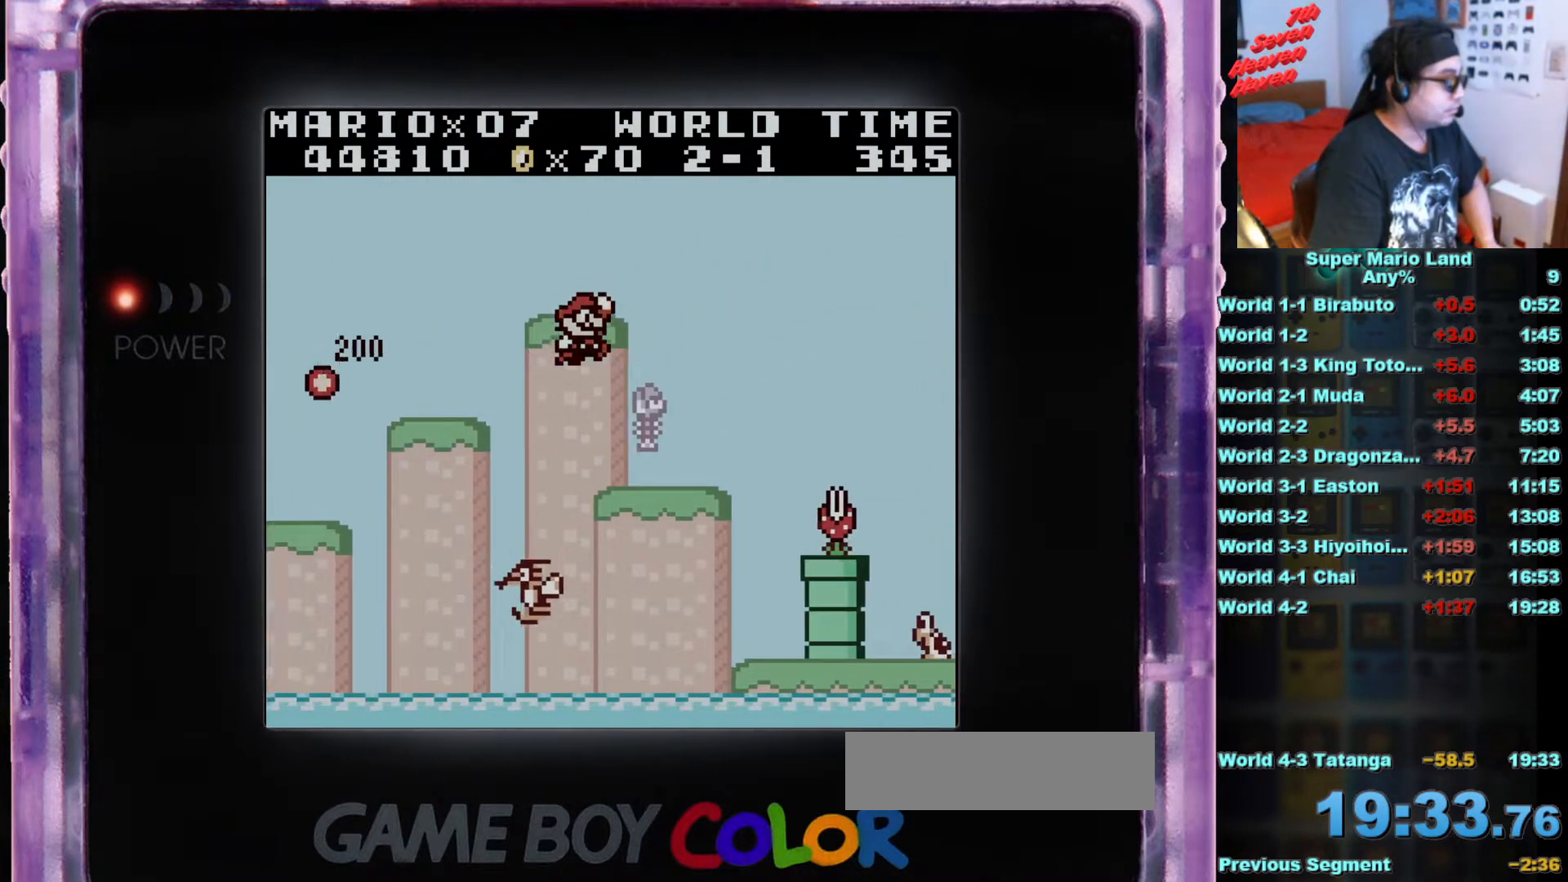
{"buttons": ["A", "B", "DPAD_RIGHT"], "events": [[317, "A", "down"]]}
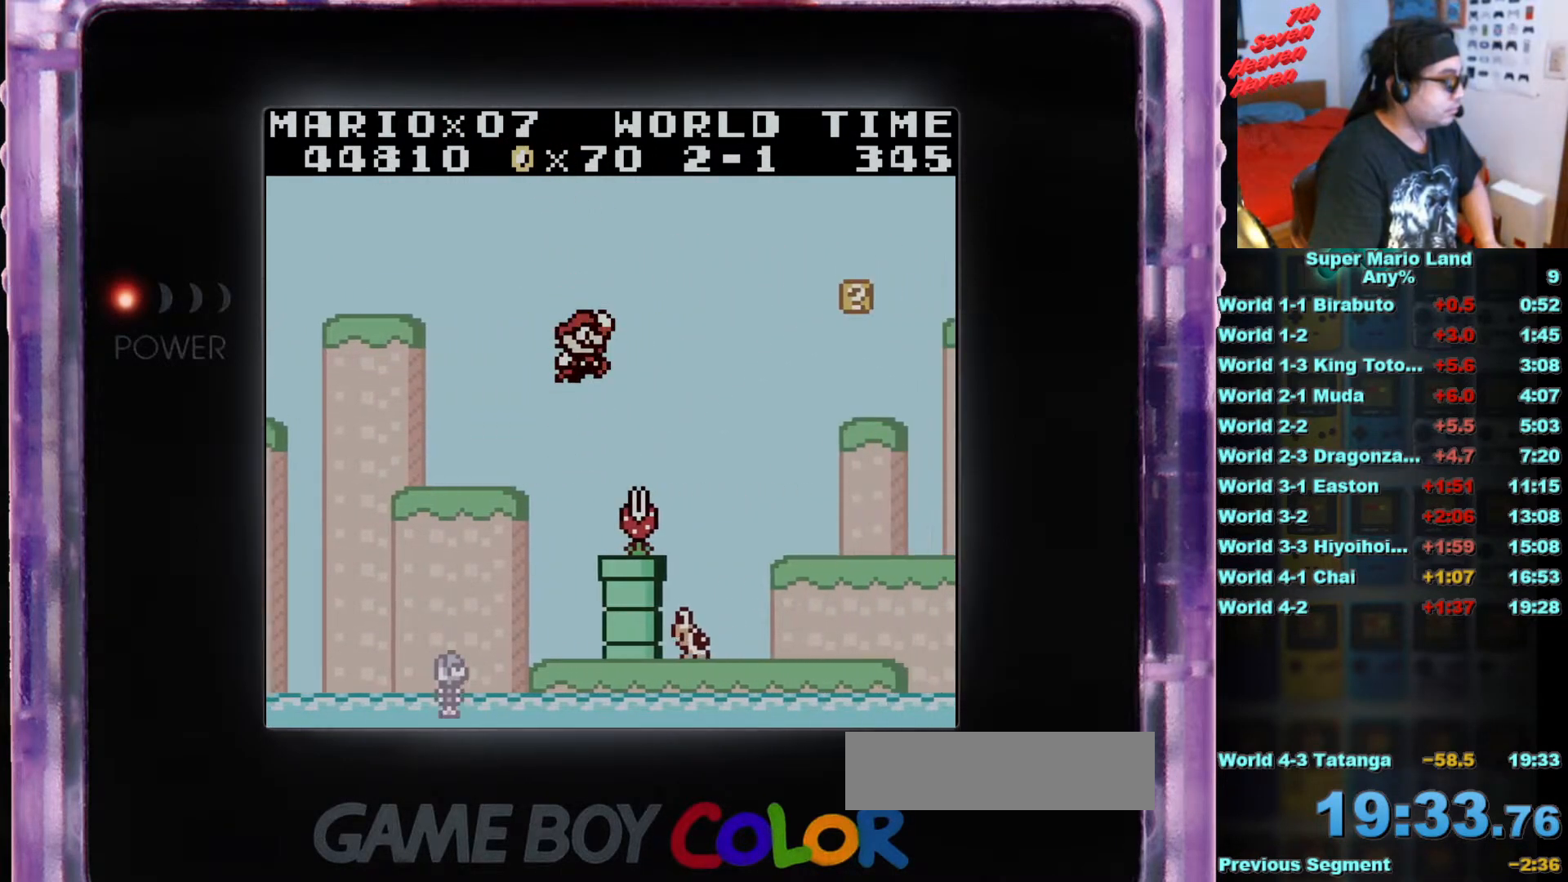
{"buttons": ["B"], "events": [[200, "A", "up"], [483, "DPAD_RIGHT", "up"]]}
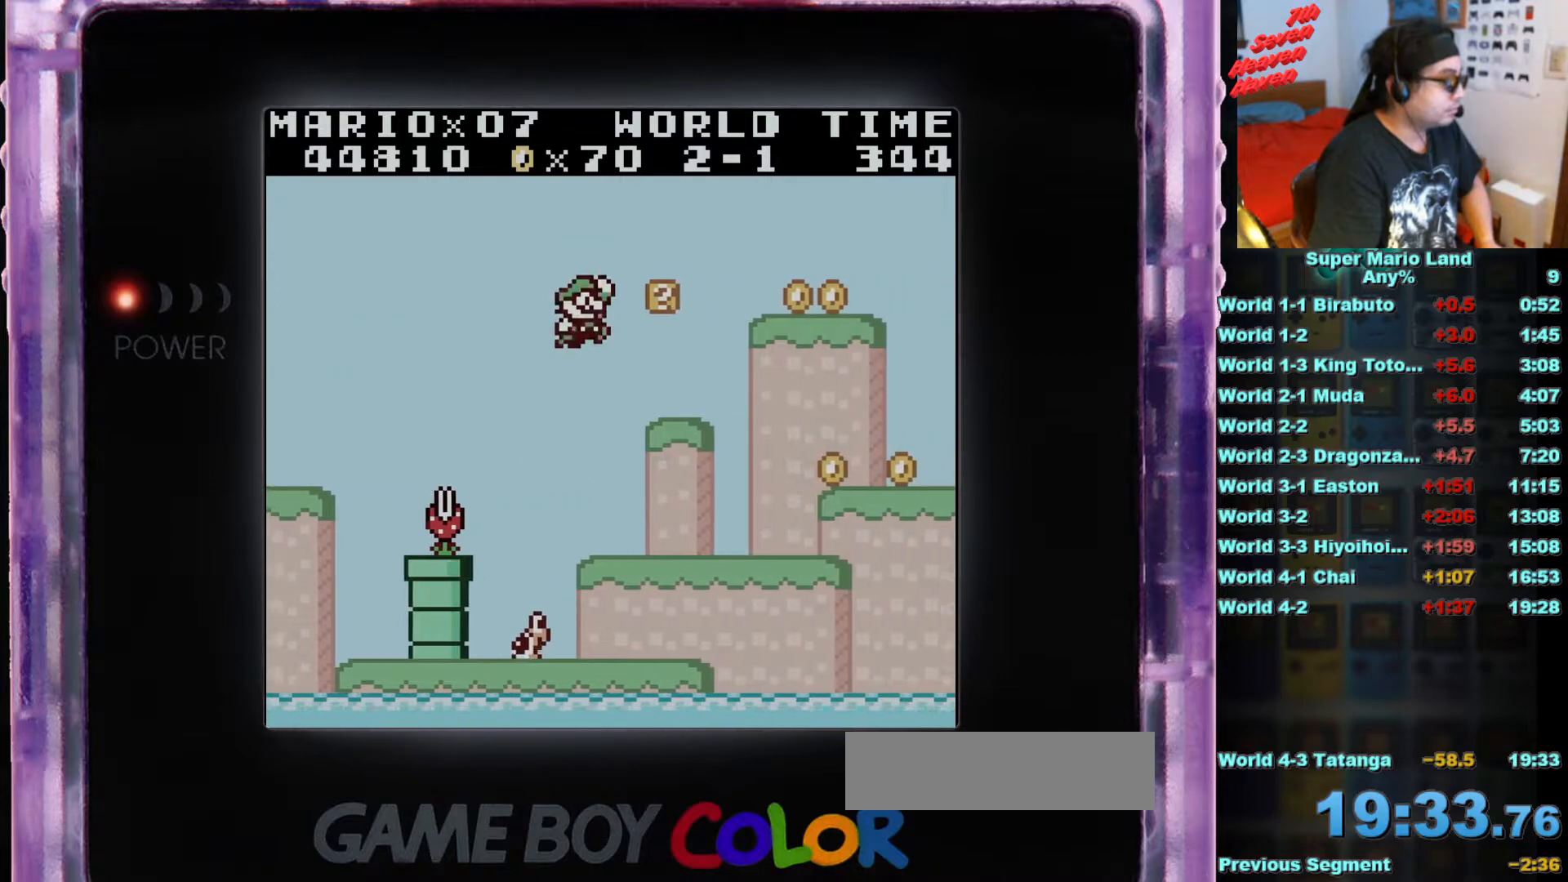
{"buttons": ["A", "B", "DPAD_RIGHT"], "events": [[83, "DPAD_RIGHT", "down"], [300, "DPAD_RIGHT", "up"], [400, "DPAD_RIGHT", "down"], [434, "A", "down"]]}
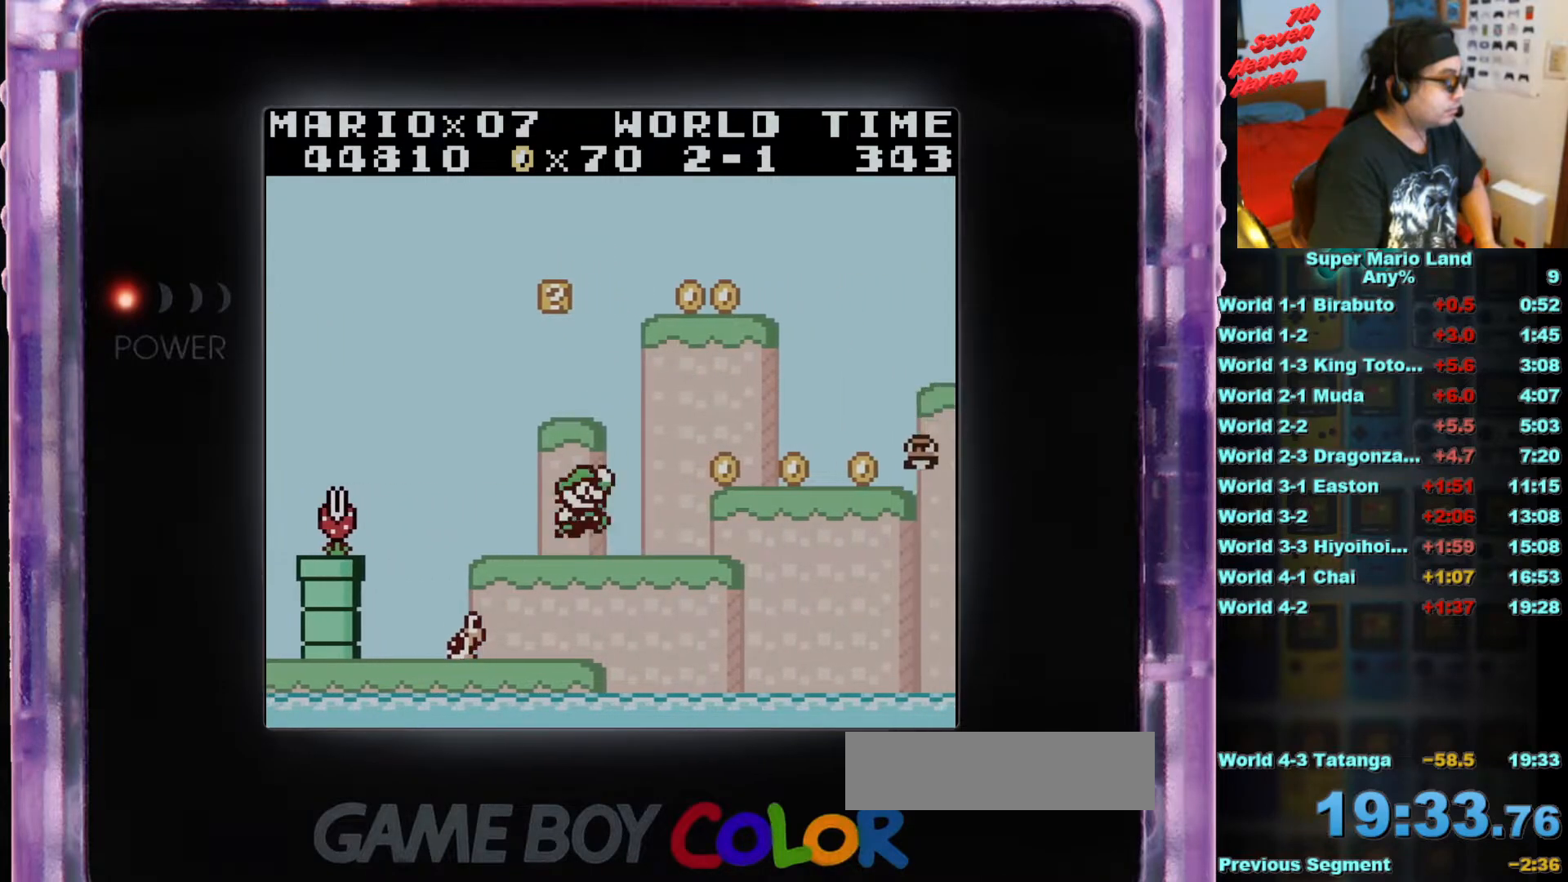
{"buttons": ["B", "DPAD_RIGHT"], "events": [[150, "A", "up"]]}
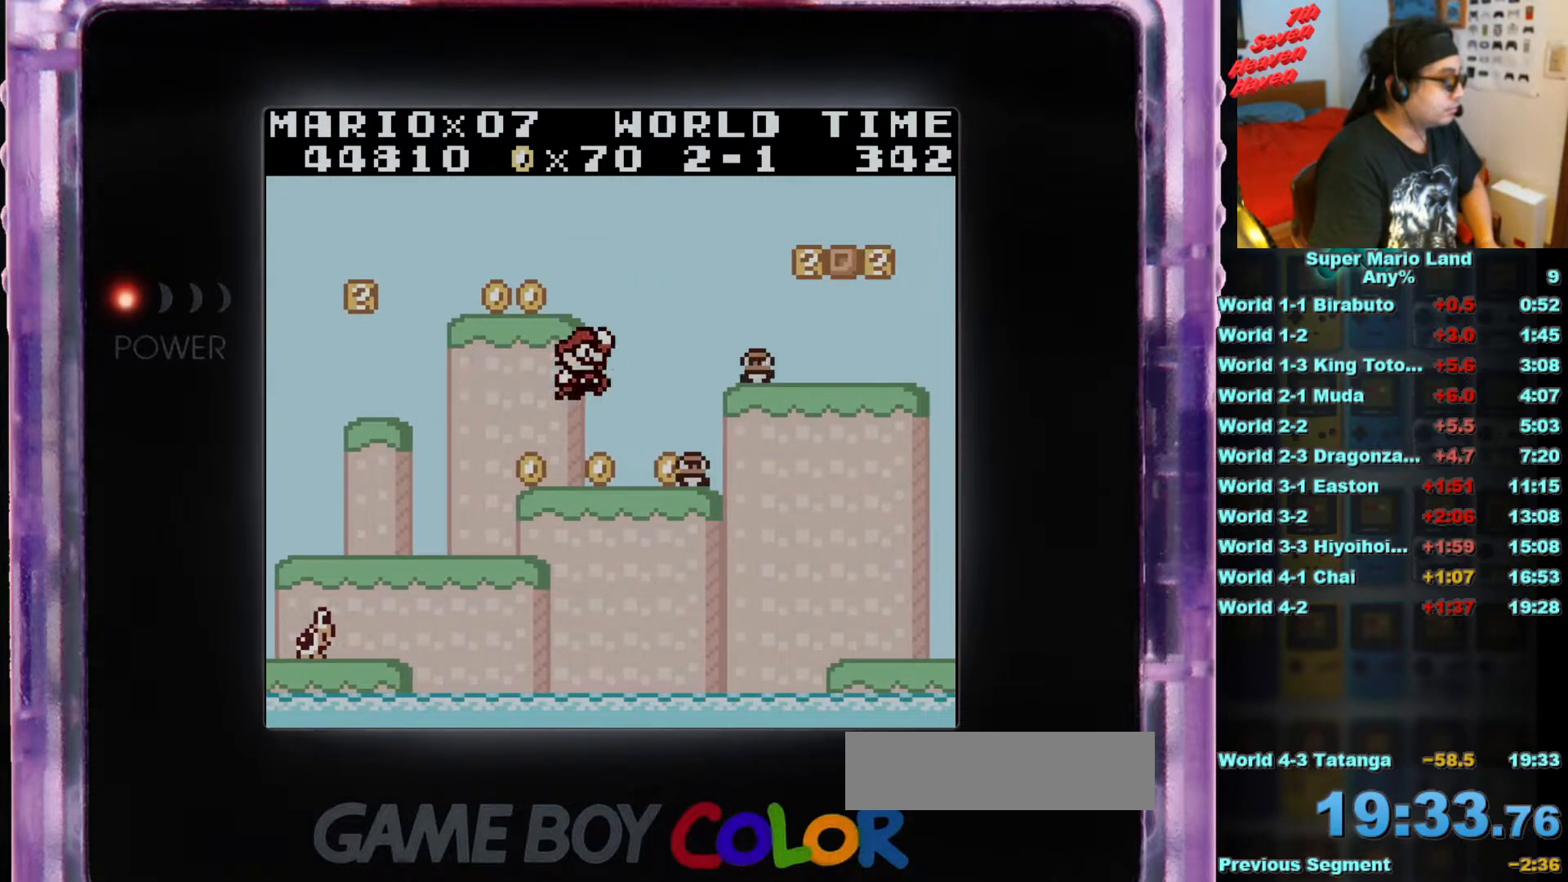
{"buttons": ["A", "B", "DPAD_RIGHT"], "events": [[284, "A", "down"]]}
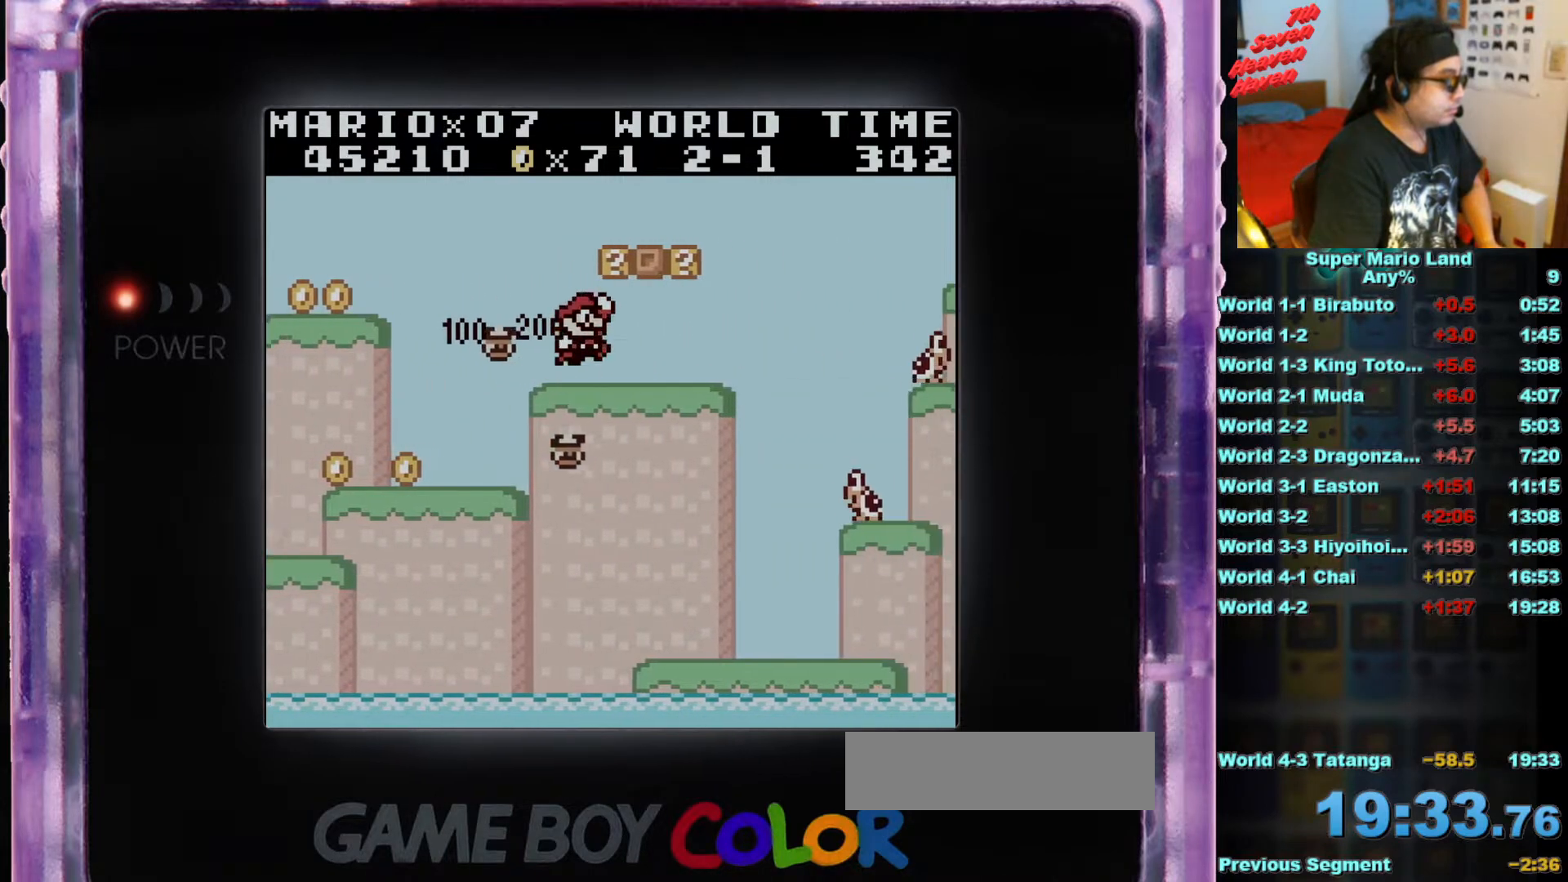
{"buttons": ["B", "DPAD_RIGHT"], "events": [[16, "A", "up"], [66, "DPAD_RIGHT", "up"], [100, "DPAD_RIGHT", "down"], [166, "DPAD_RIGHT", "up"], [467, "DPAD_RIGHT", "down"]]}
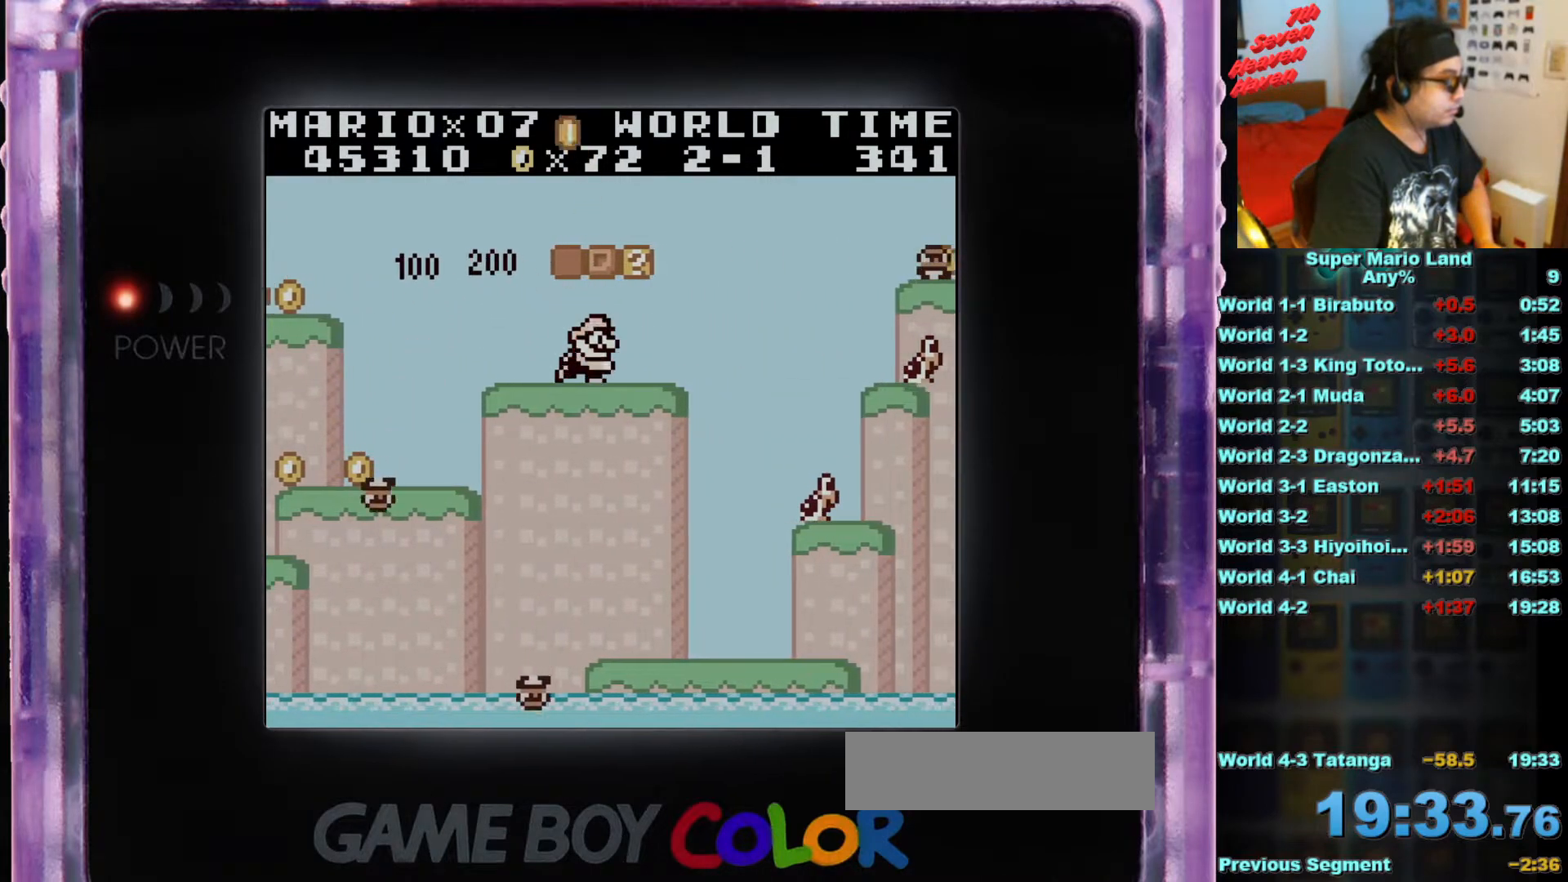
{"buttons": ["B"], "events": [[100, "A", "down"], [150, "DPAD_RIGHT", "up"], [217, "DPAD_LEFT", "down"], [267, "A", "up"], [350, "DPAD_LEFT", "up"]]}
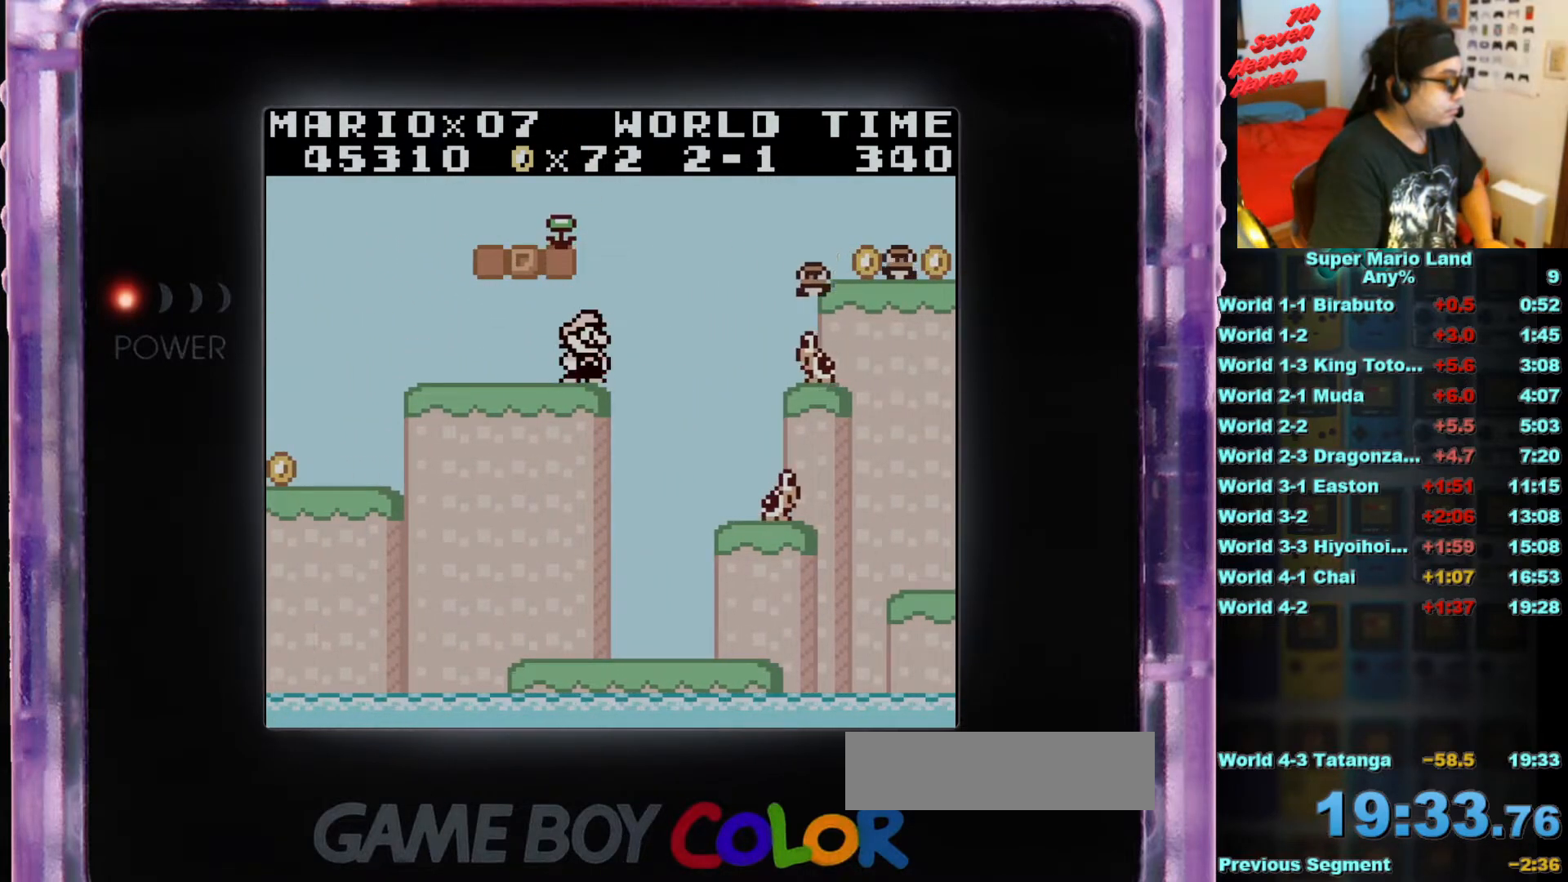
{"buttons": ["A", "B", "DPAD_LEFT"], "events": [[183, "A", "down"], [500, "DPAD_LEFT", "down"]]}
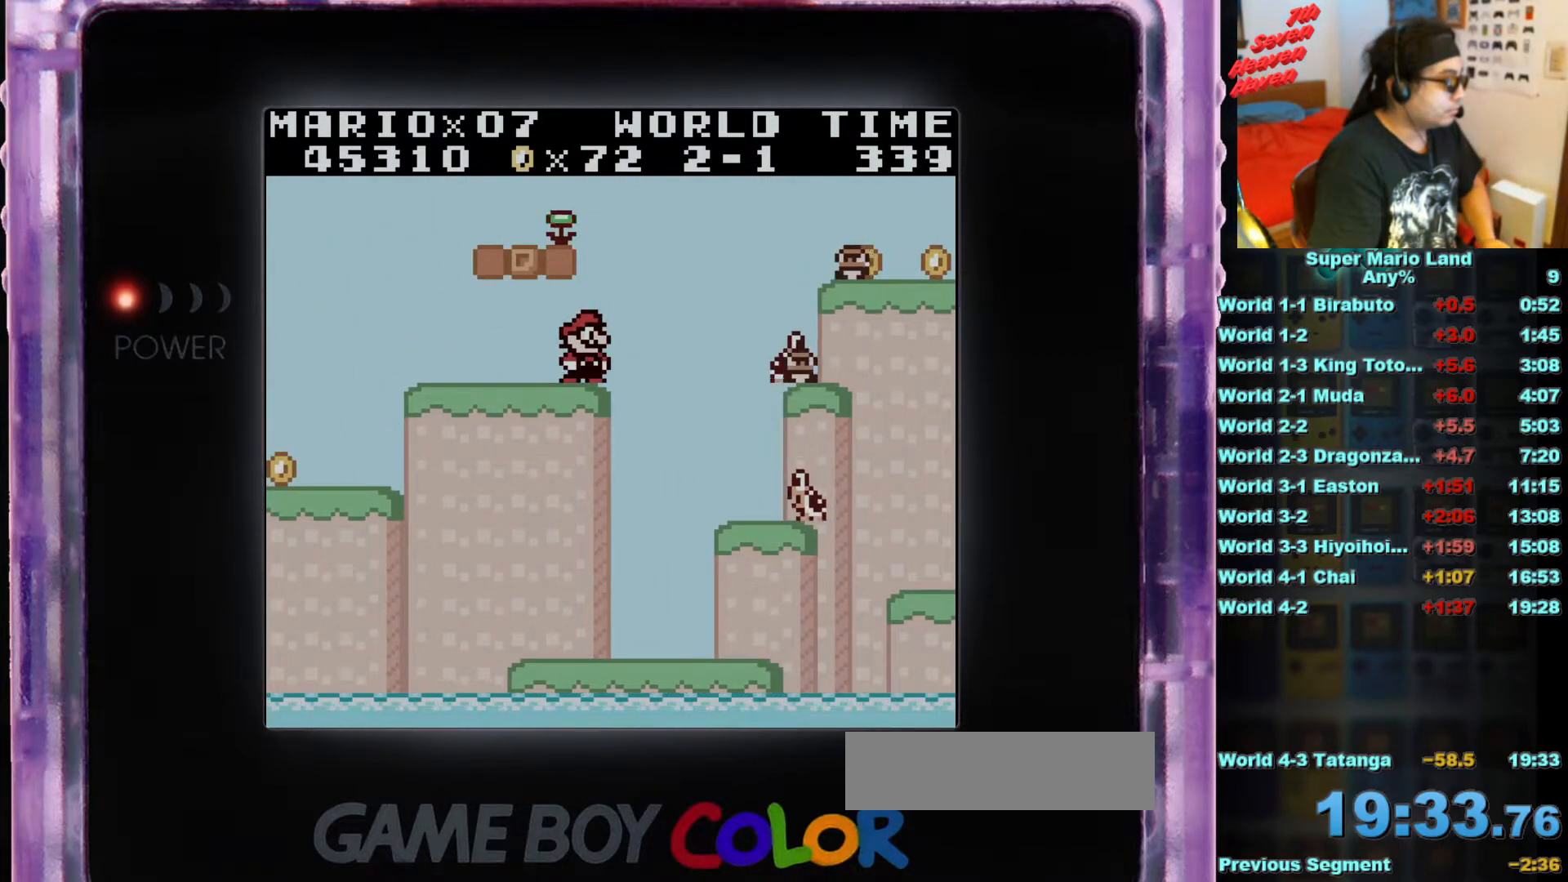
{"buttons": ["B"], "events": [[100, "A", "up"], [134, "DPAD_LEFT", "up"], [234, "DPAD_RIGHT", "down"], [501, "DPAD_RIGHT", "up"]]}
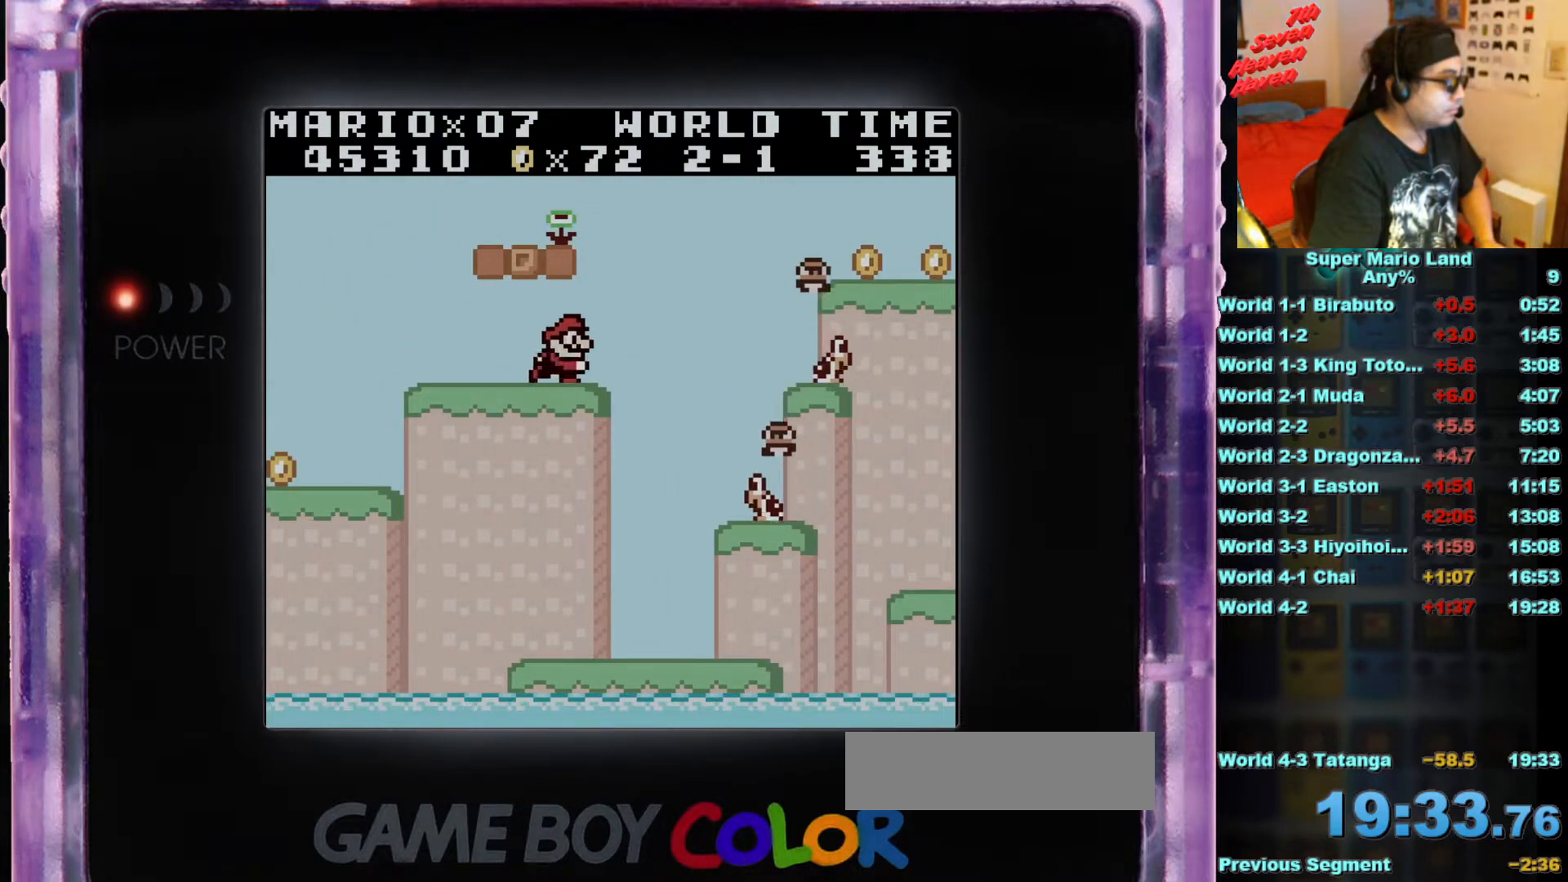
{"buttons": ["B"], "events": [[16, "A", "down"], [183, "DPAD_LEFT", "down"], [350, "A", "up"], [350, "DPAD_LEFT", "up"]]}
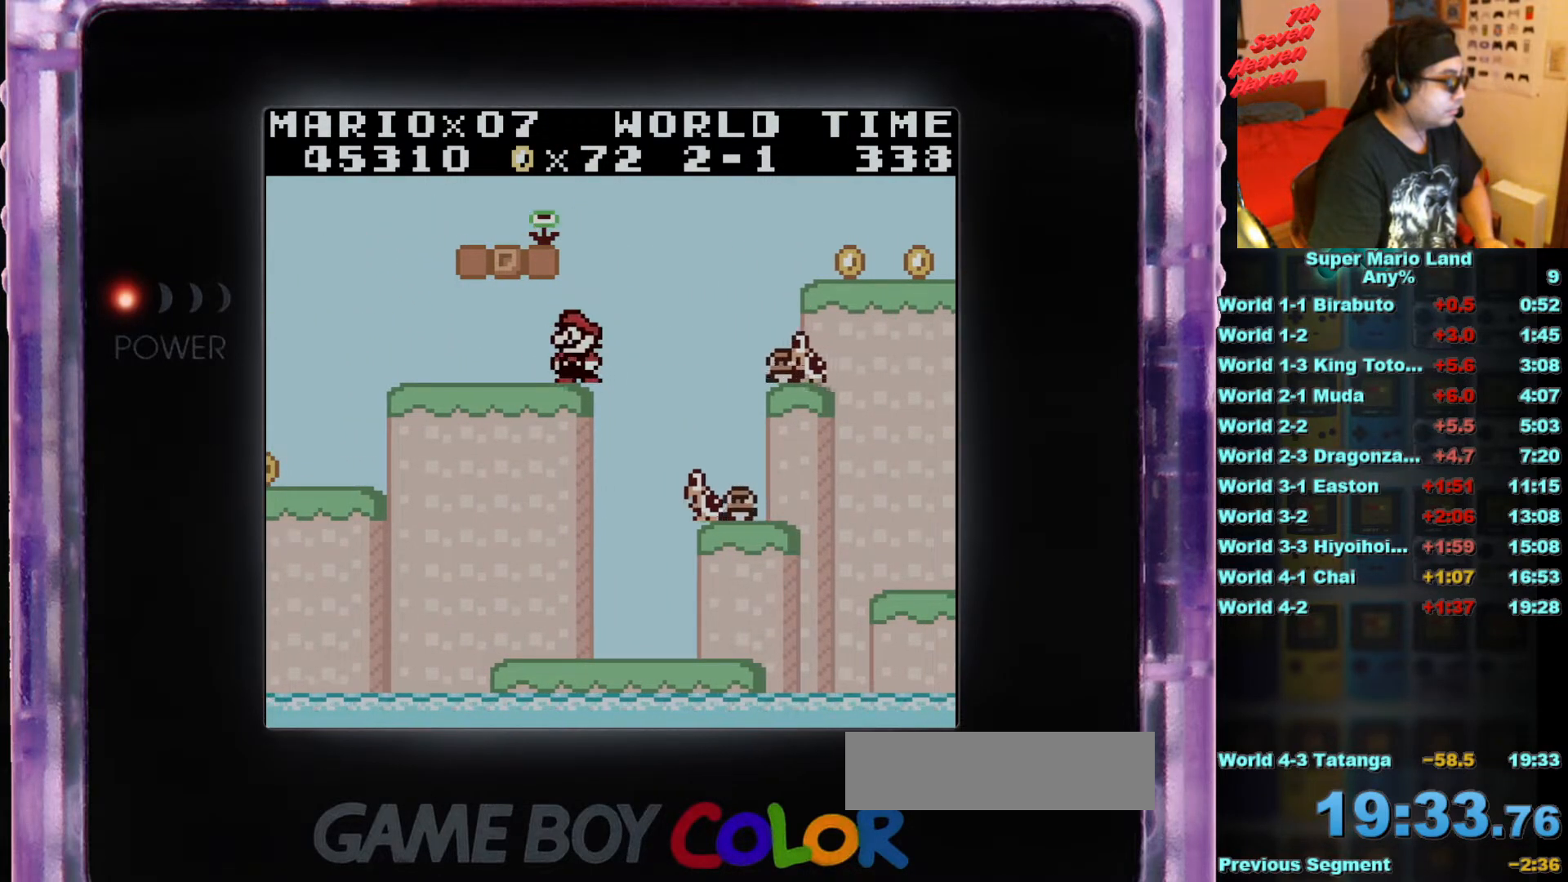
{"buttons": ["B"], "events": [[50, "DPAD_LEFT", "down"], [250, "A", "down"], [400, "DPAD_LEFT", "up"], [451, "A", "up"]]}
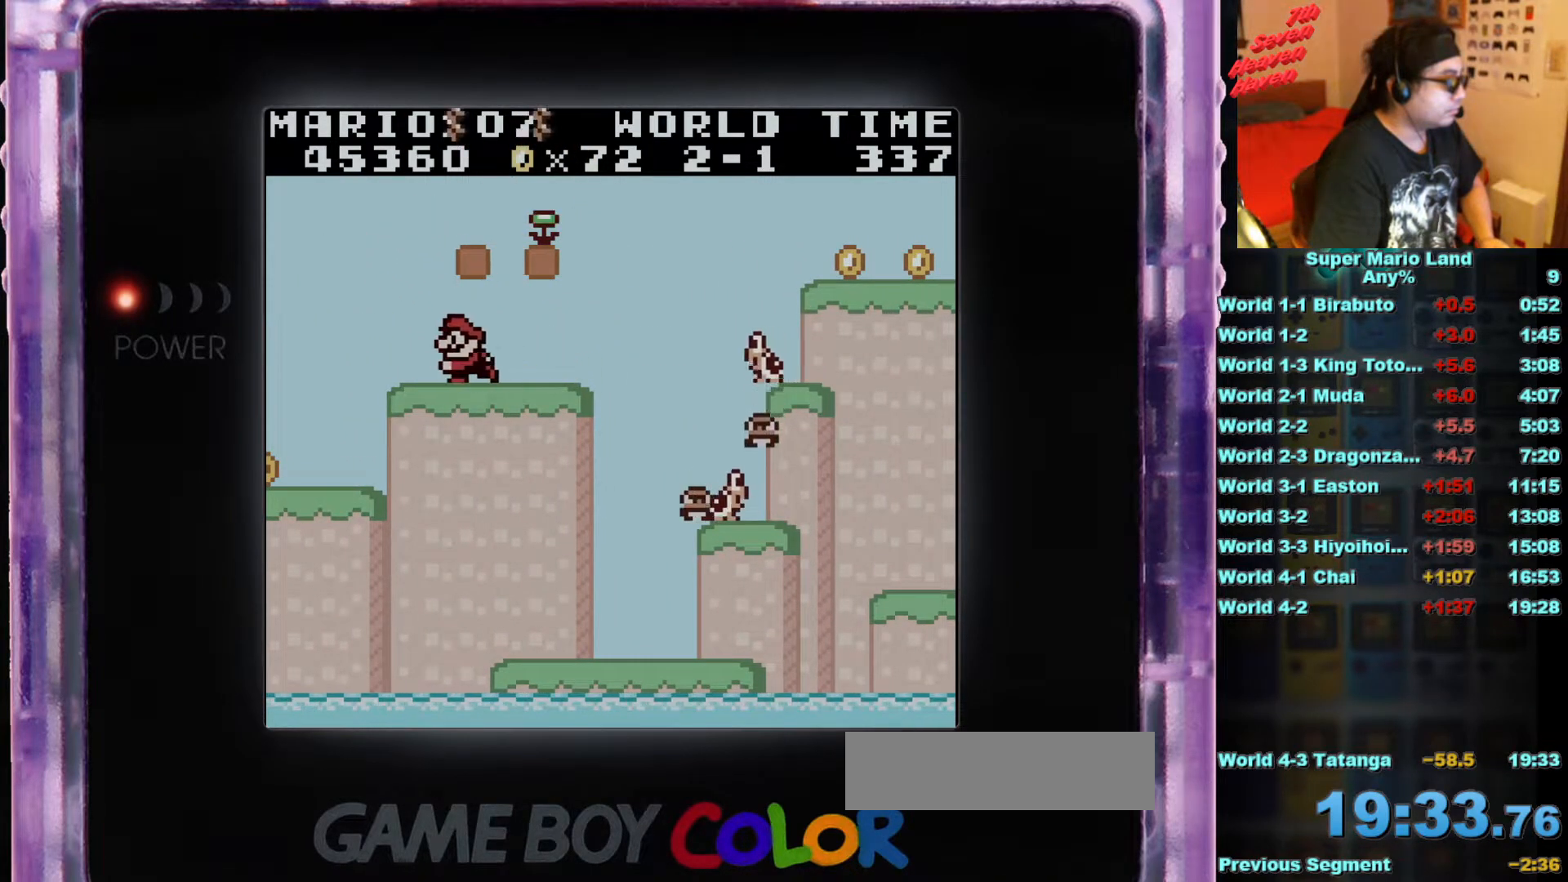
{"buttons": ["B"], "events": [[150, "A", "down"], [417, "A", "up"]]}
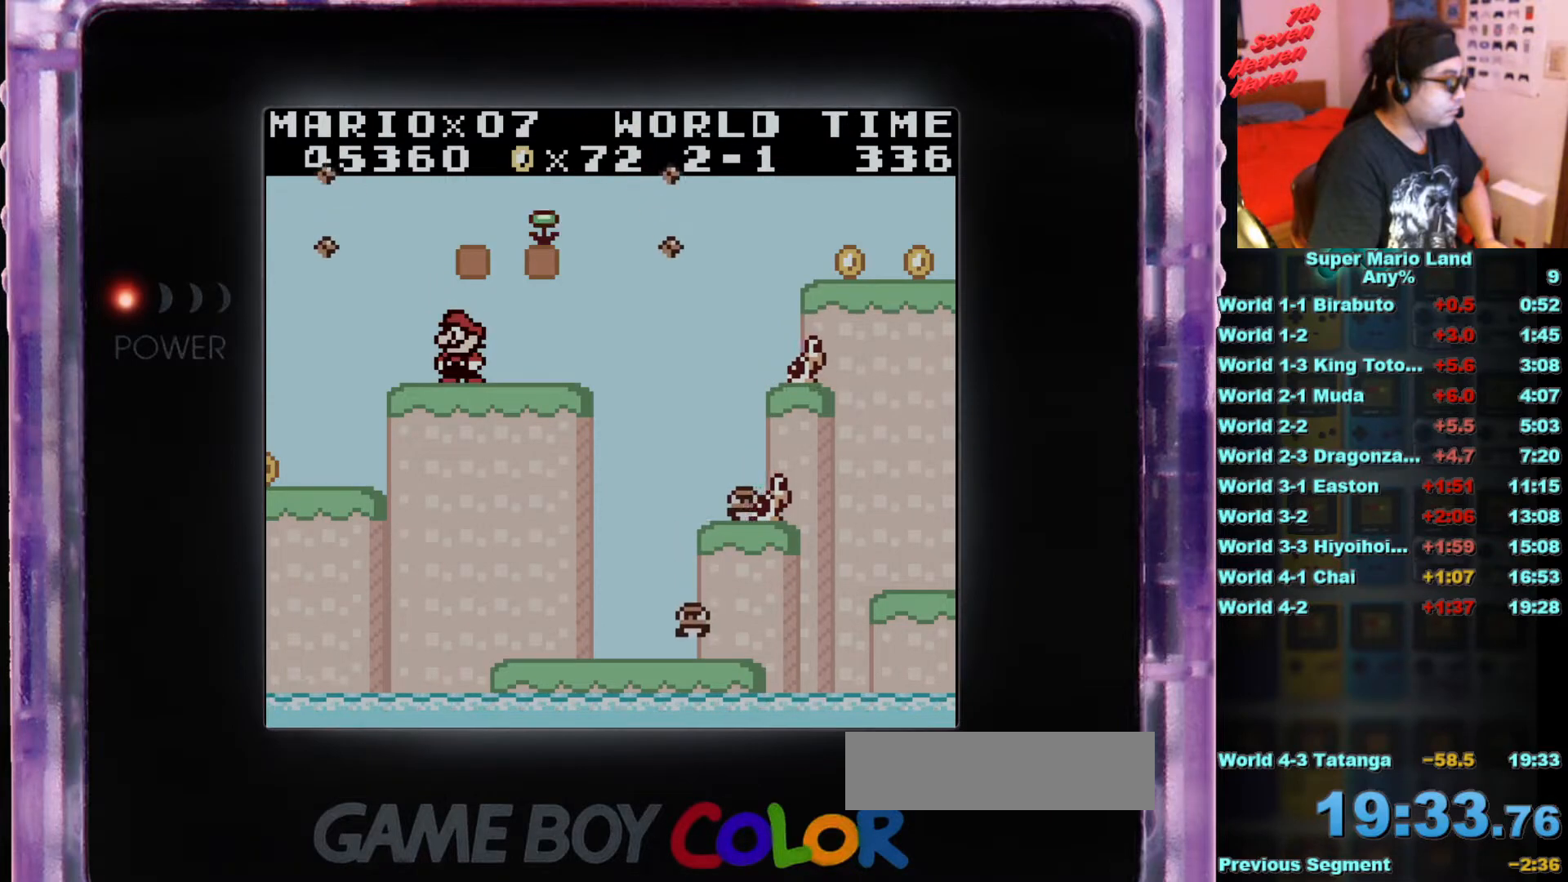
{"buttons": ["B", "DPAD_RIGHT"], "events": [[33, "DPAD_LEFT", "down"], [117, "DPAD_LEFT", "up"], [167, "A", "down"], [217, "DPAD_RIGHT", "down"], [467, "A", "up"]]}
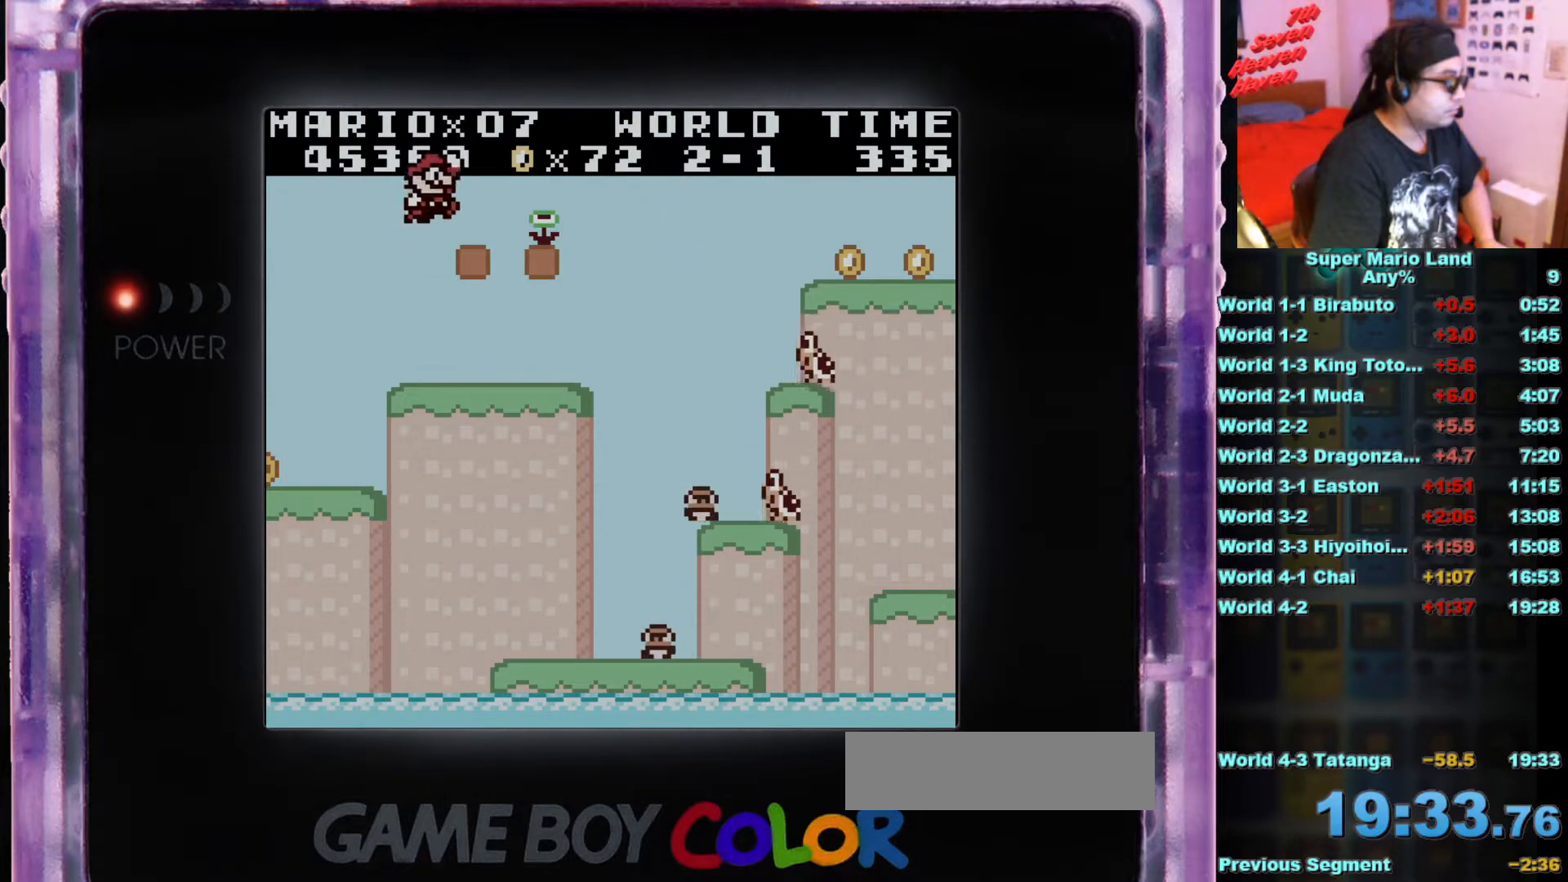
{"buttons": ["A", "B", "DPAD_RIGHT"], "events": [[367, "A", "down"]]}
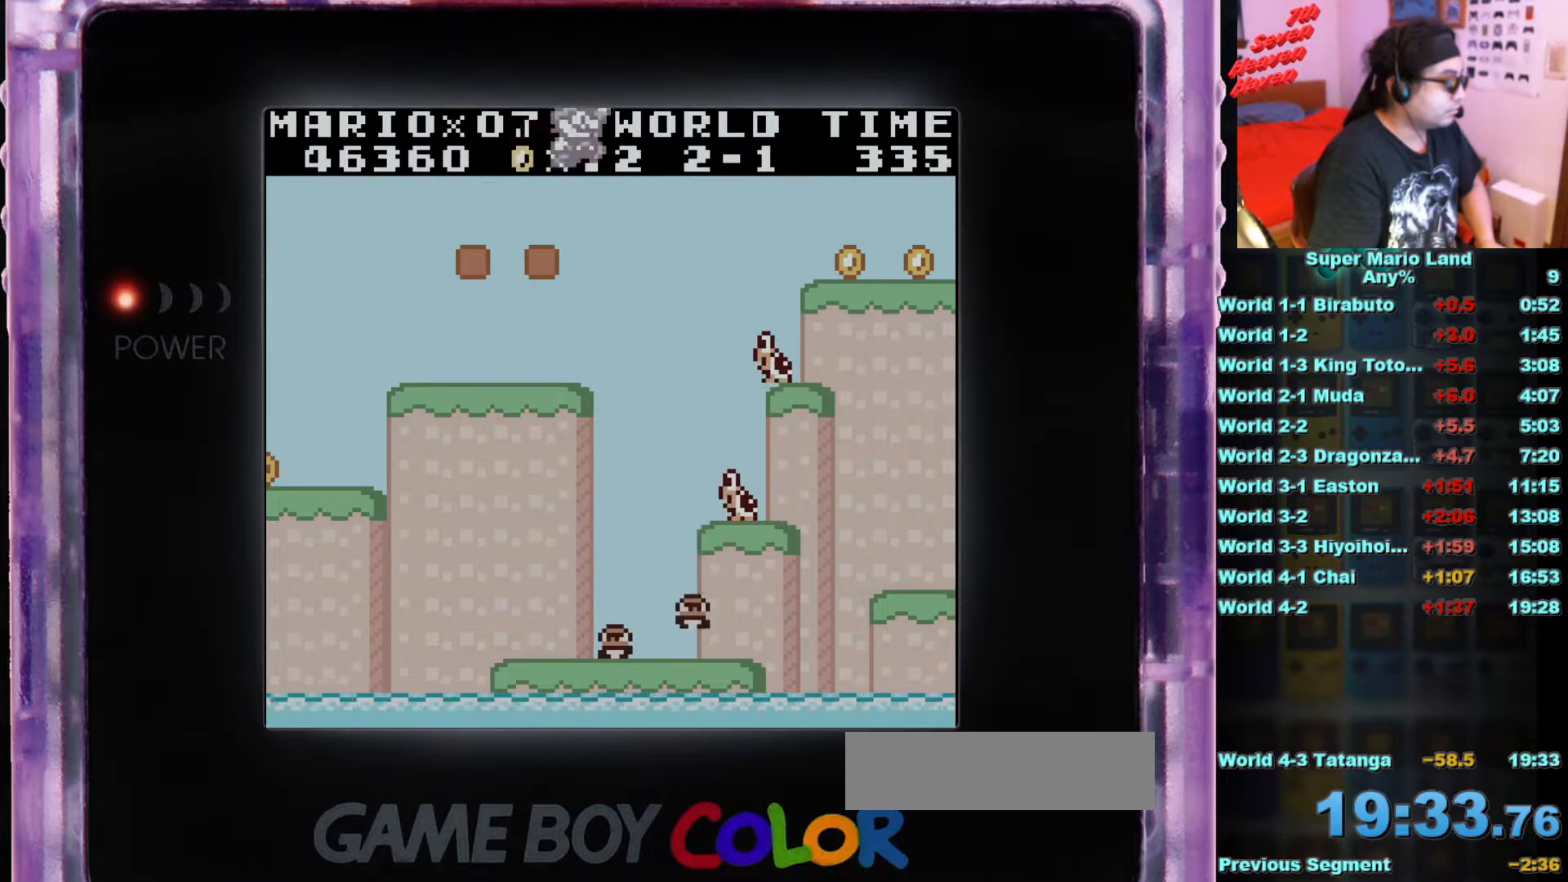
{"buttons": ["B", "DPAD_RIGHT"], "events": [[400, "A", "up"]]}
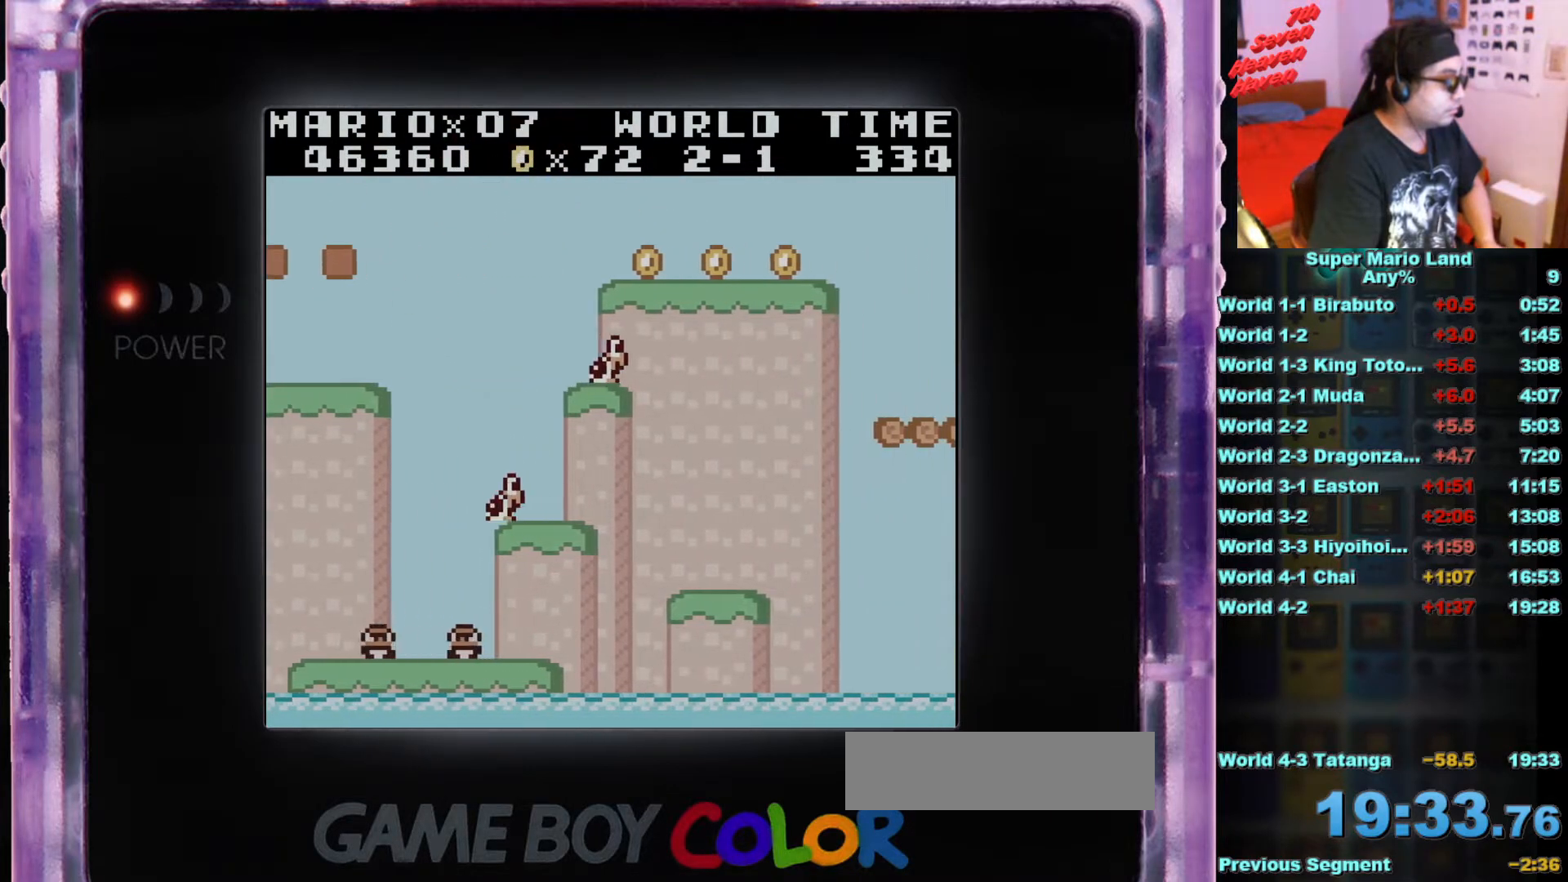
{"buttons": ["B", "DPAD_RIGHT"], "events": []}
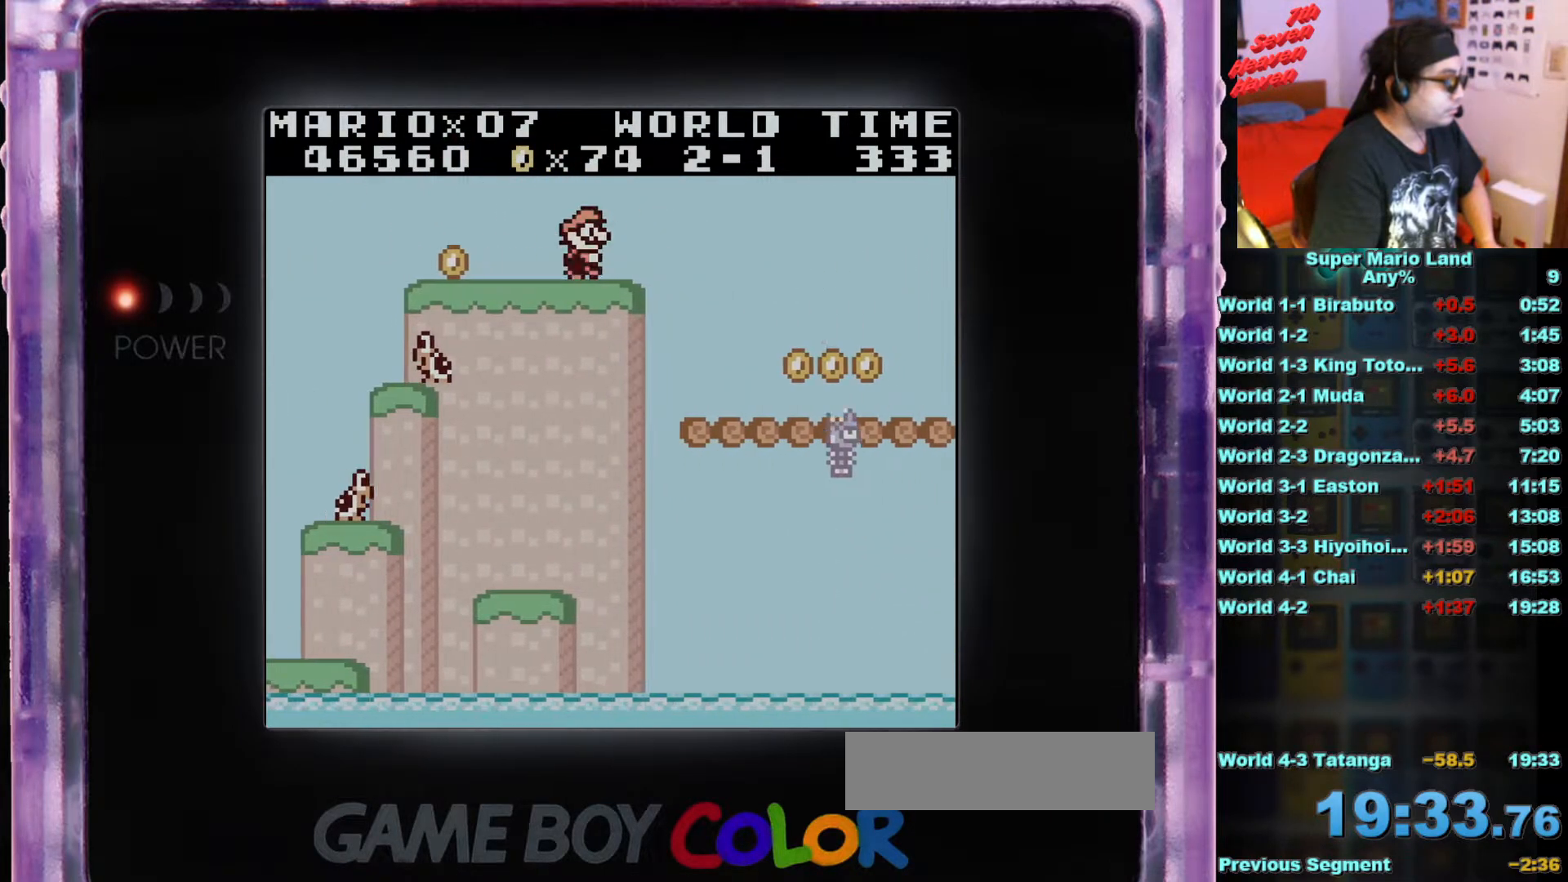
{"buttons": ["B", "DPAD_RIGHT"], "events": []}
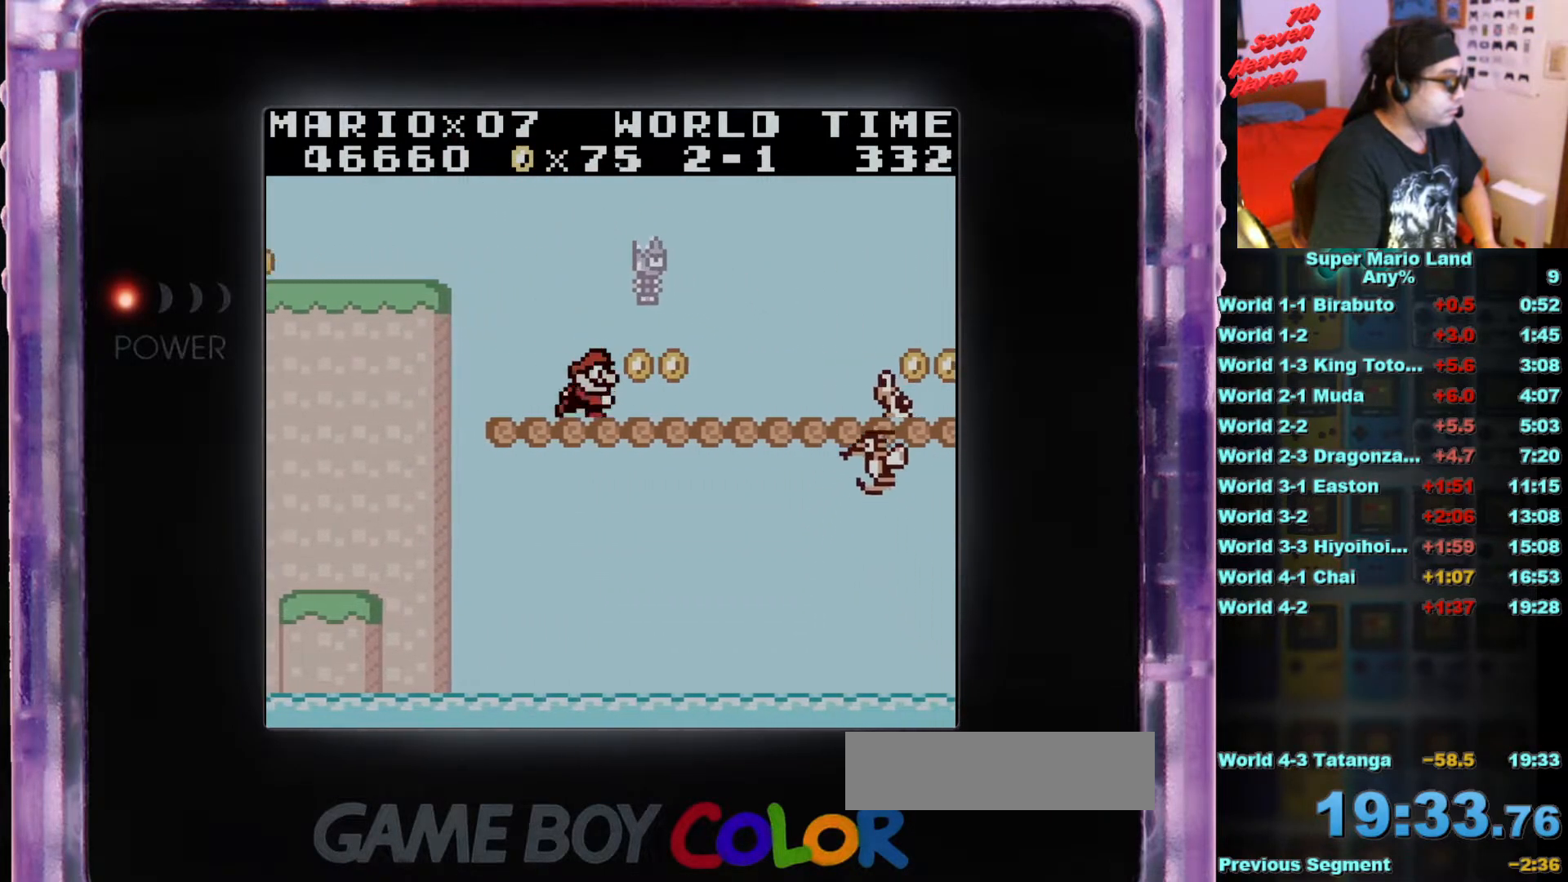
{"buttons": ["B", "DPAD_RIGHT"], "events": []}
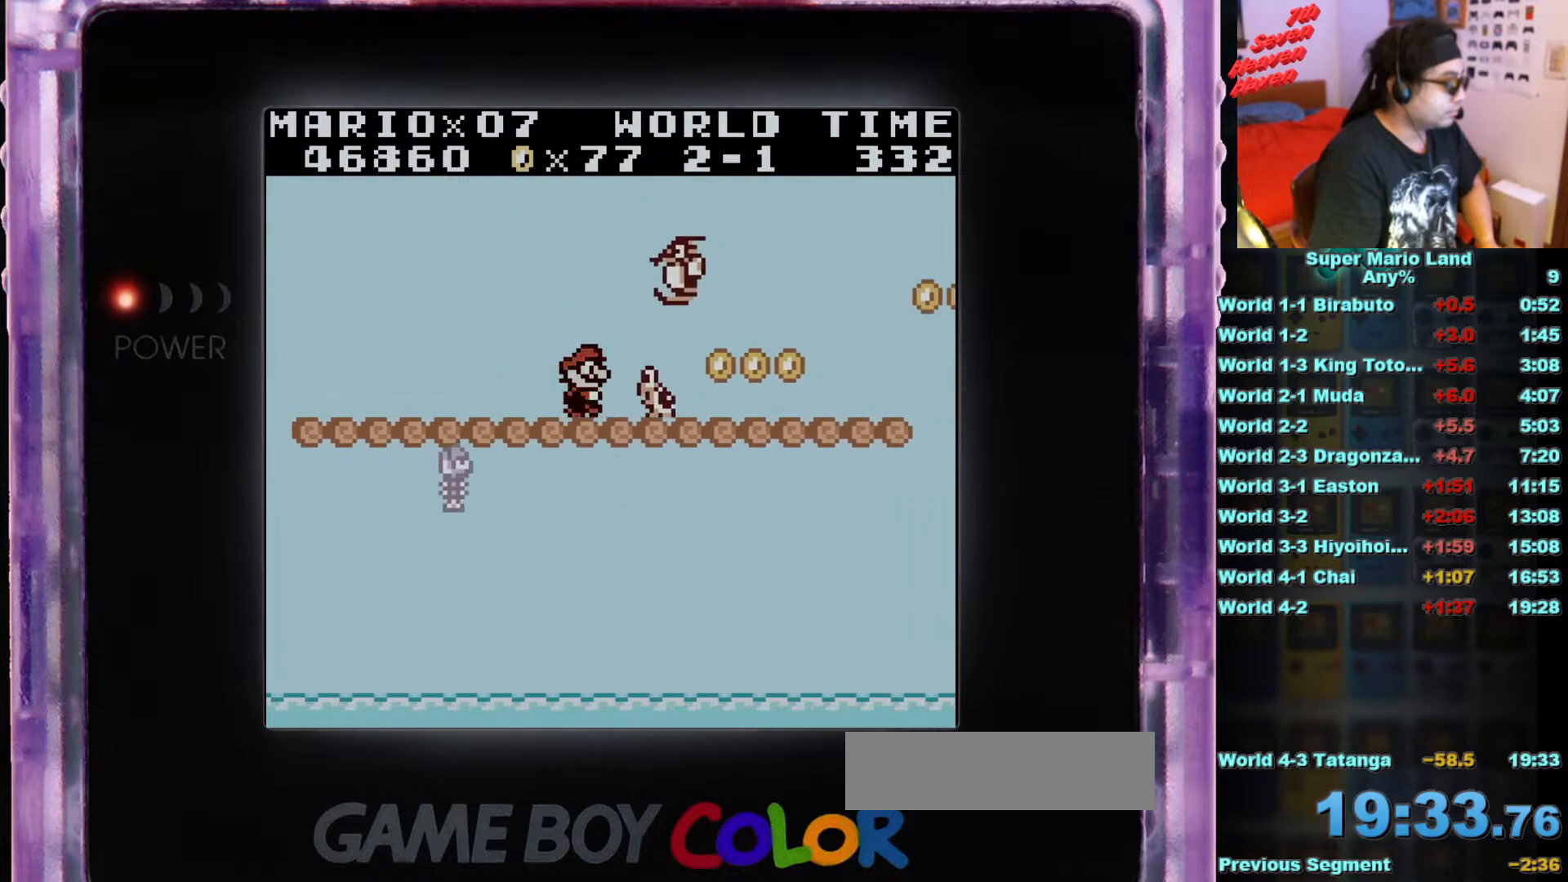
{"buttons": ["B", "DPAD_RIGHT"], "events": []}
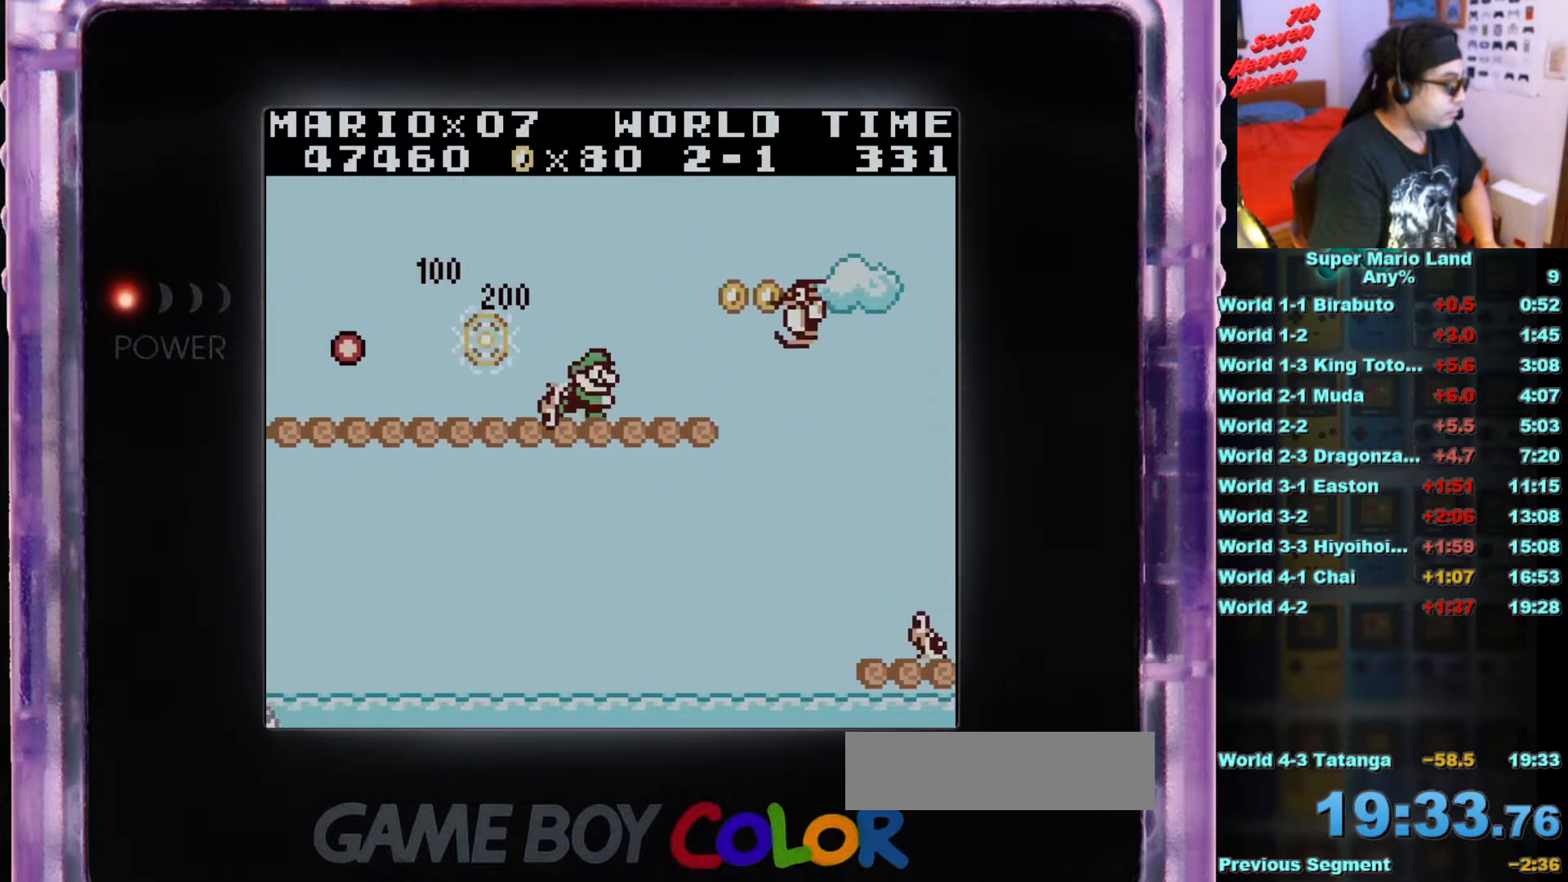
{"buttons": ["A", "B", "DPAD_RIGHT"], "events": [[233, "A", "down"]]}
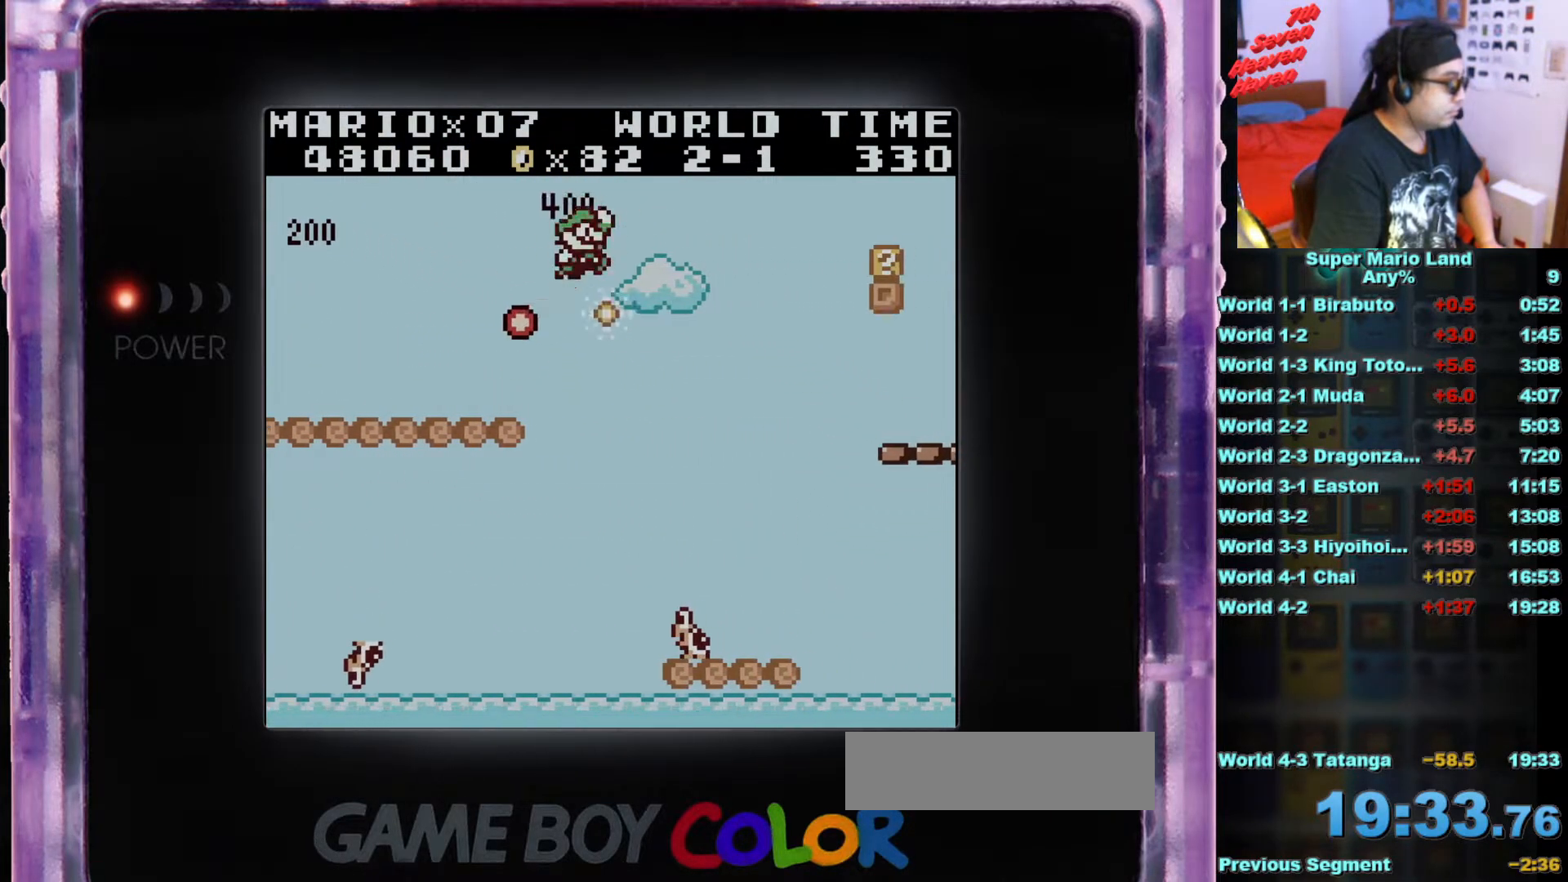
{"buttons": ["B", "DPAD_RIGHT"], "events": [[484, "A", "up"]]}
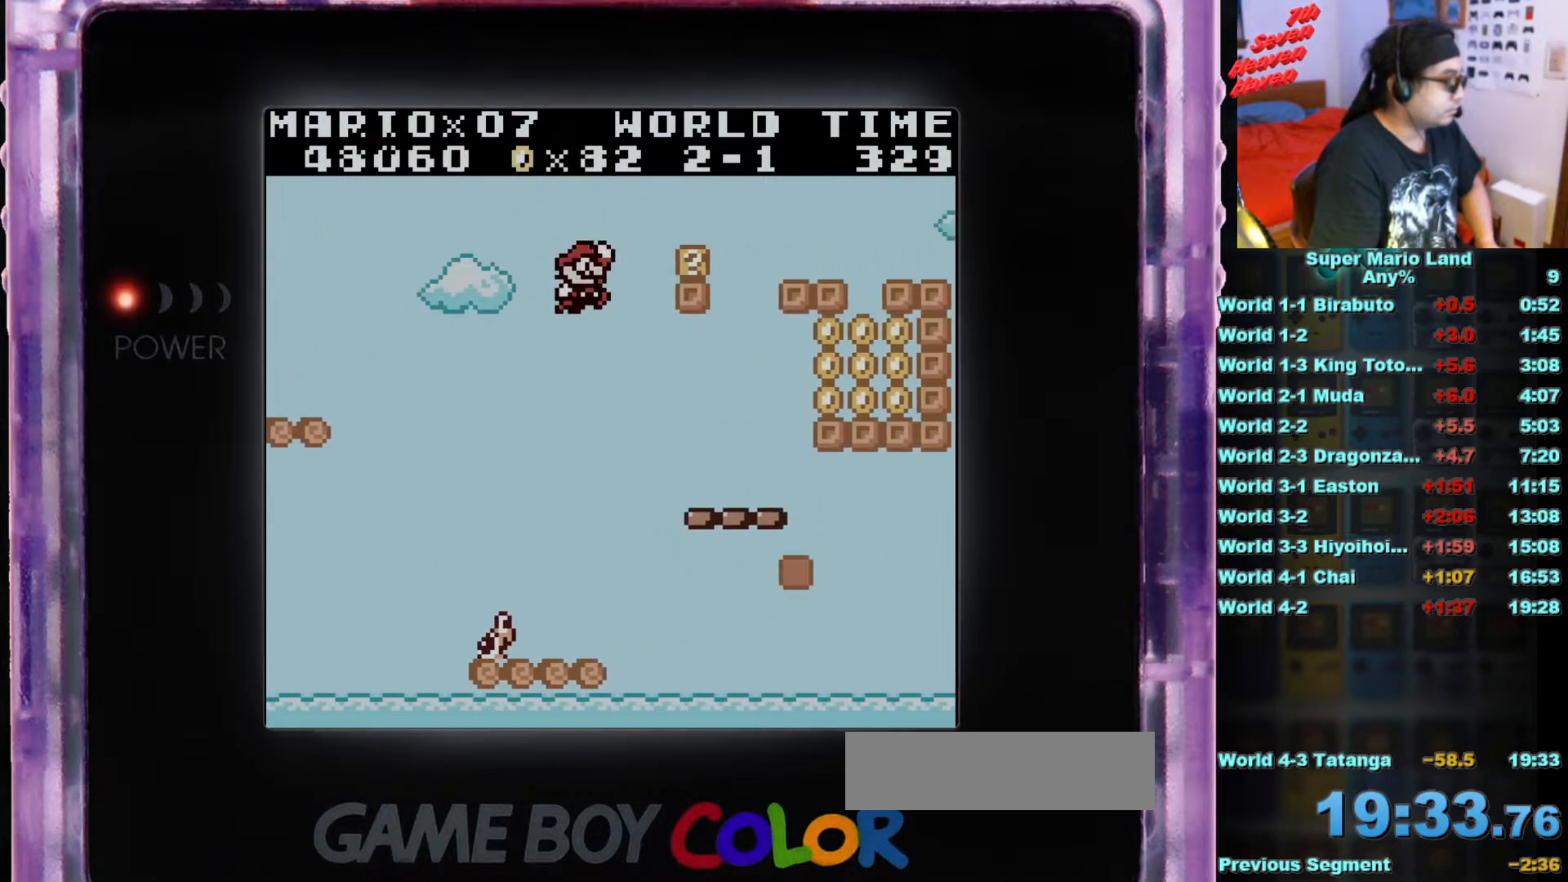
{"buttons": [], "events": [[116, "B", "up"], [317, "DPAD_RIGHT", "up"], [383, "B", "down"], [483, "B", "up"]]}
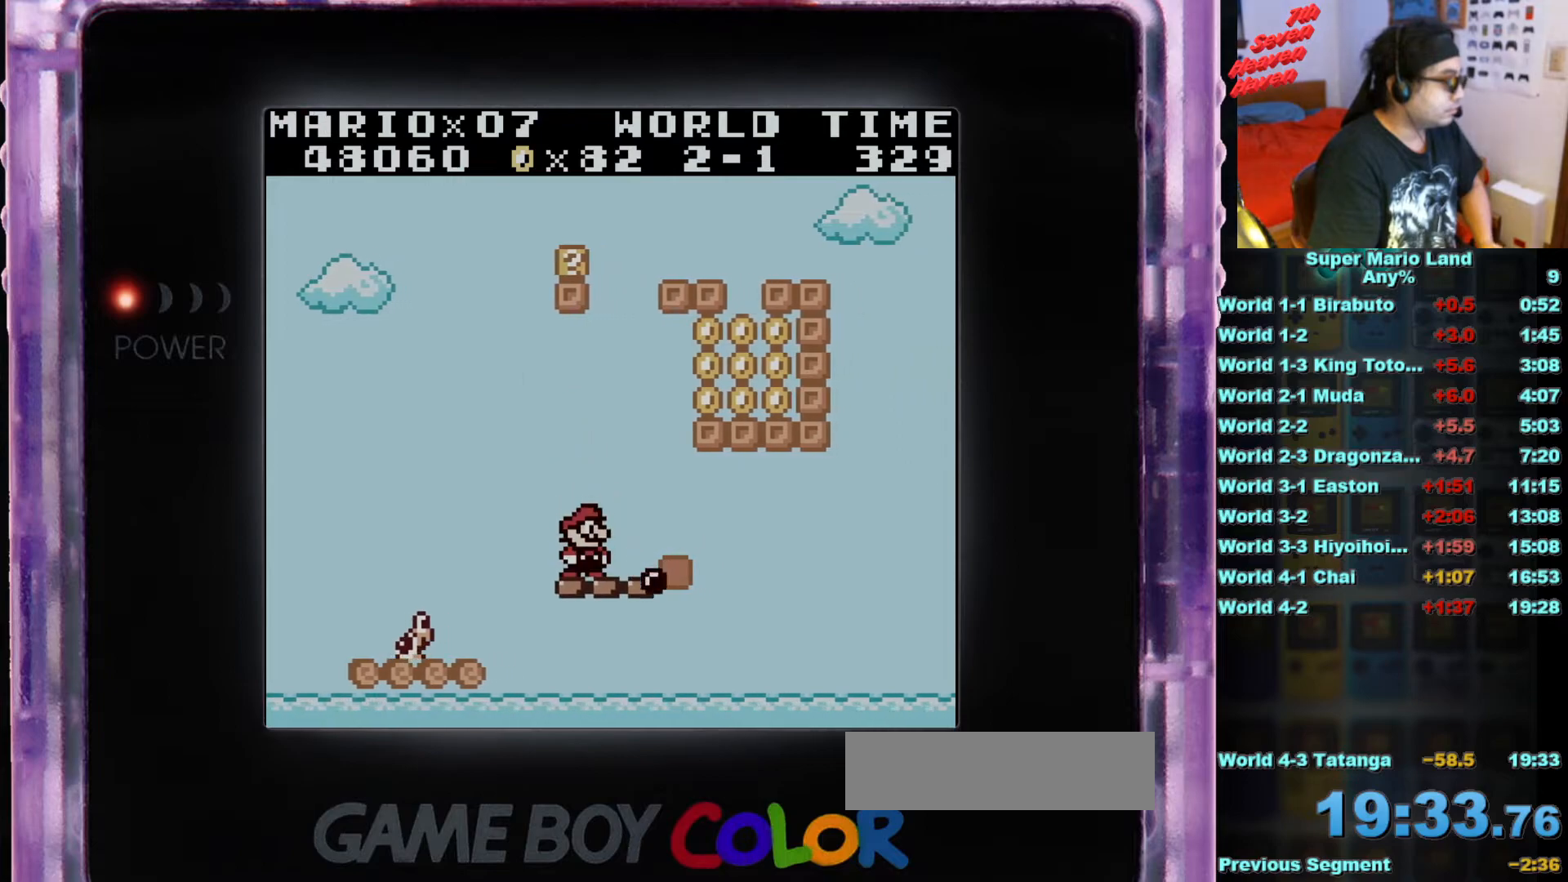
{"buttons": ["DPAD_LEFT"], "events": [[501, "DPAD_LEFT", "down"]]}